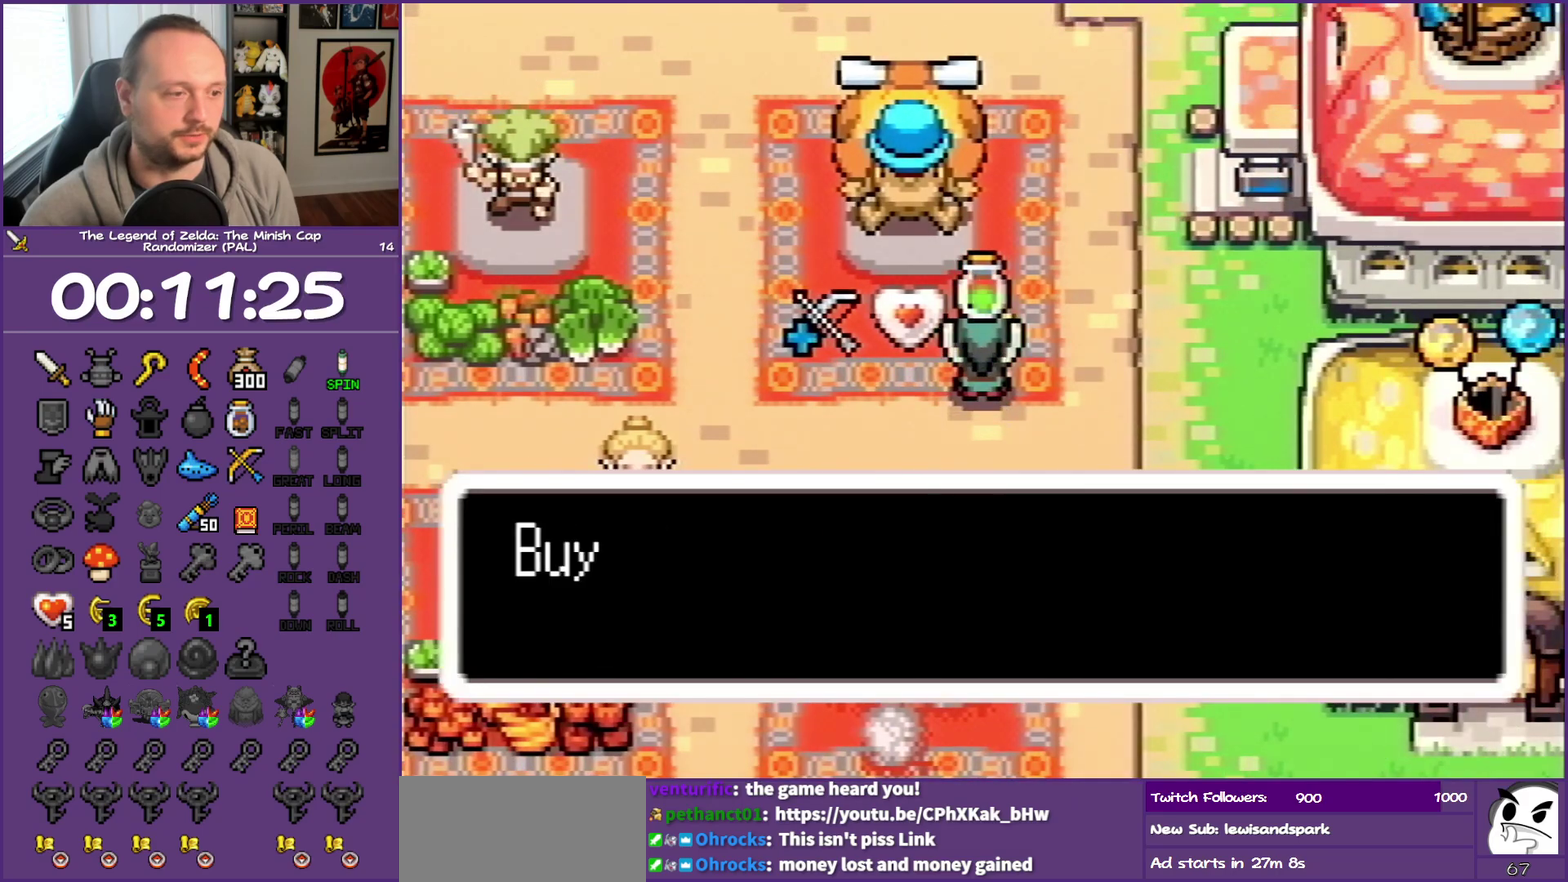
Gameplay with a controller (Nintendo layout); each line is a JSON object with the inputs held at the frame after it. "events" lists button and stick changes between this image and that frame as [ms after this image, input, new state], when the widget could be followed in between. Not read: L3 R3 left_stick right_stick.
{"buttons": ["A"], "events": []}
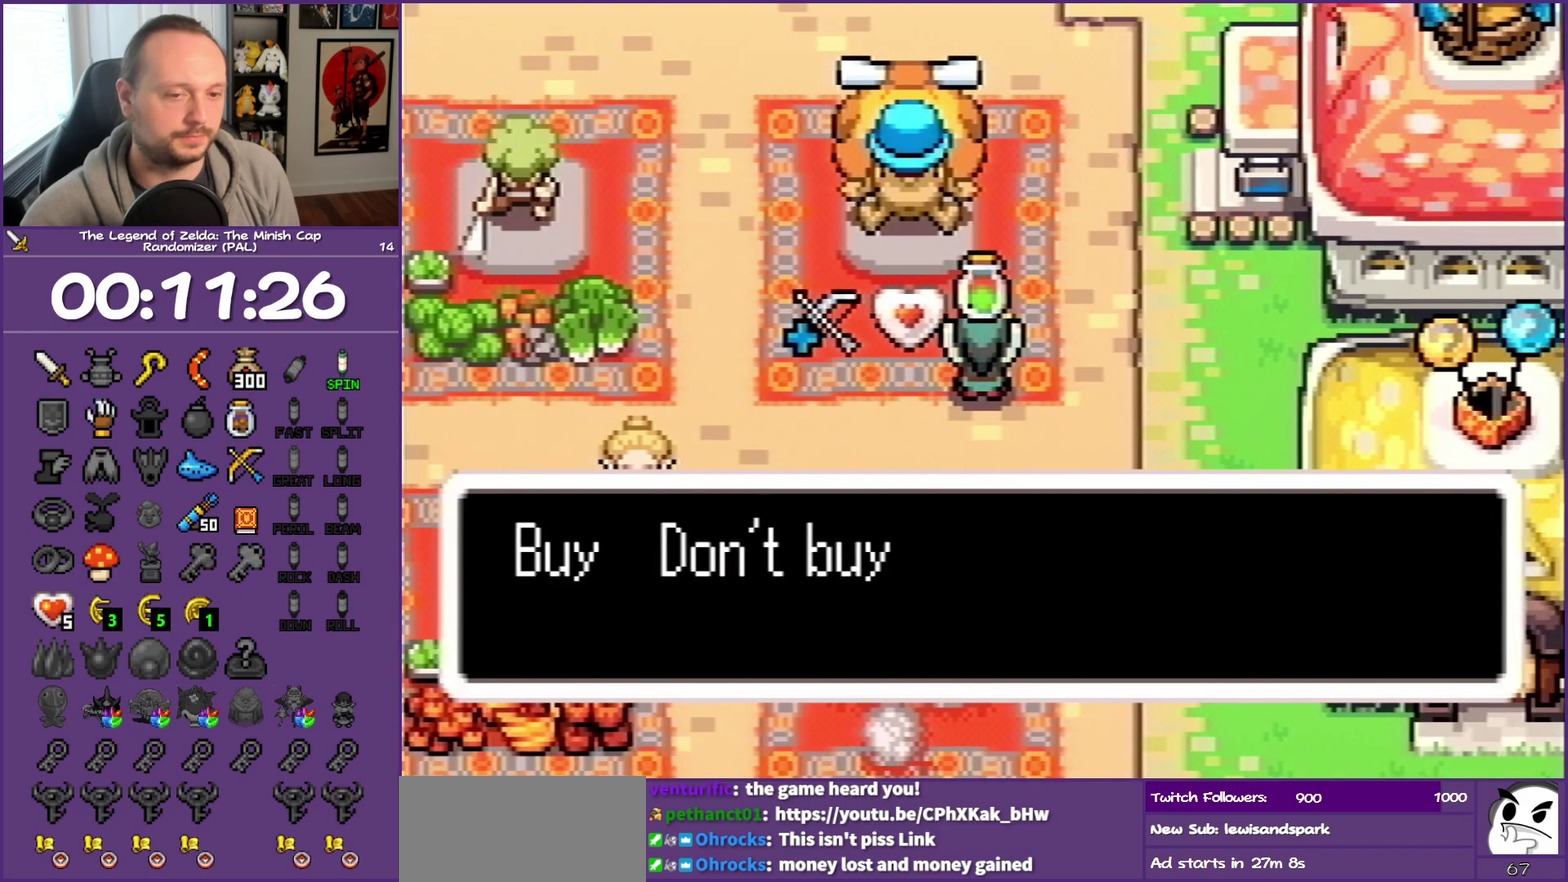
{"buttons": ["A", "DPAD_LEFT"], "events": [[183, "DPAD_LEFT", "down"]]}
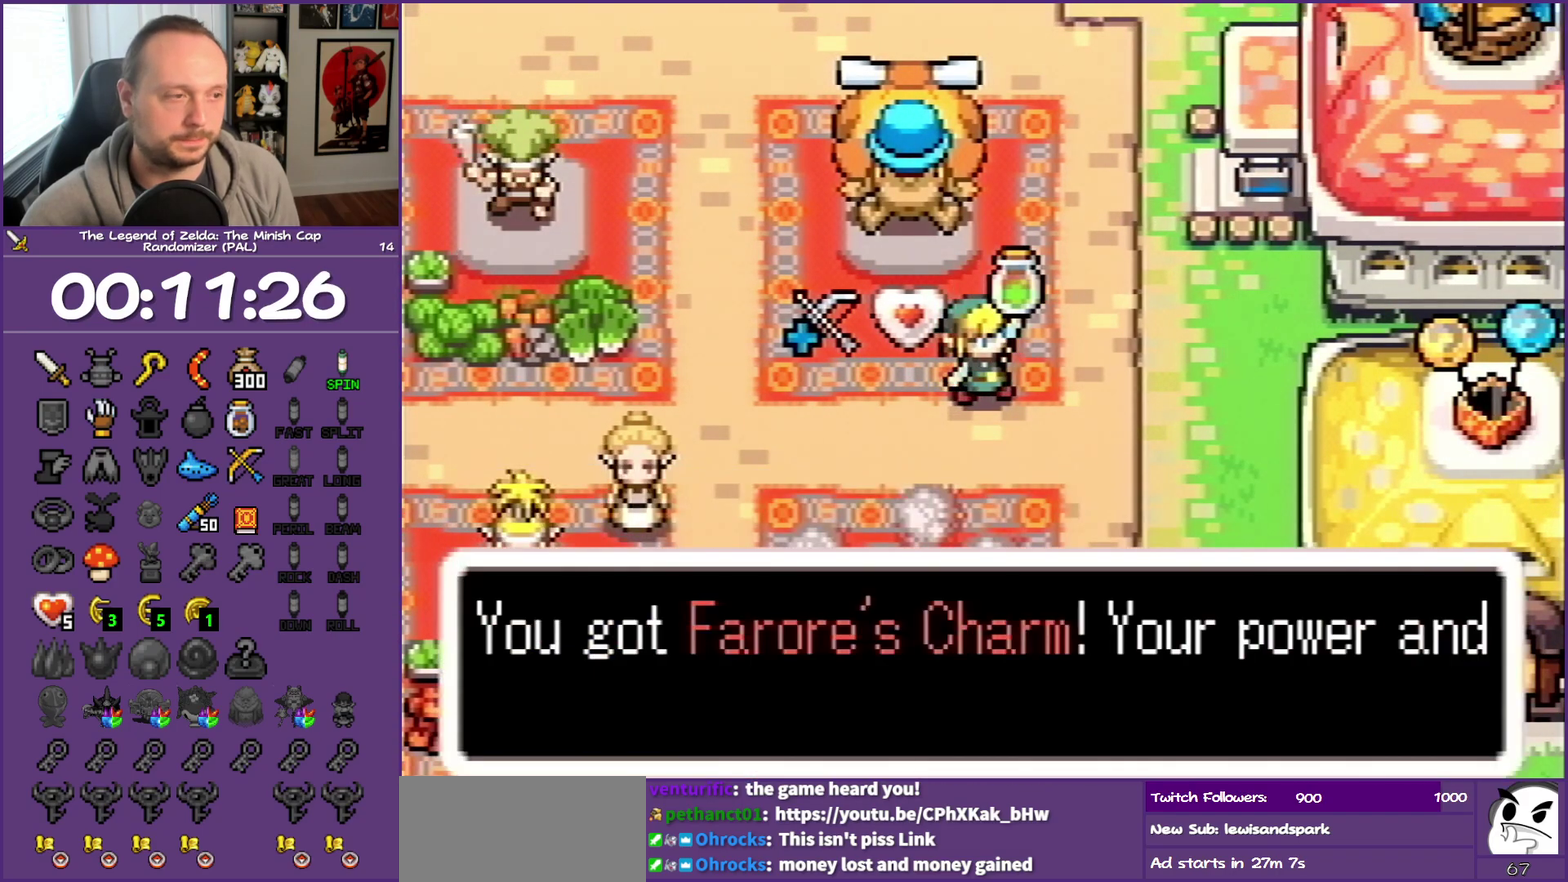
{"buttons": ["DPAD_LEFT"], "events": [[67, "A", "up"]]}
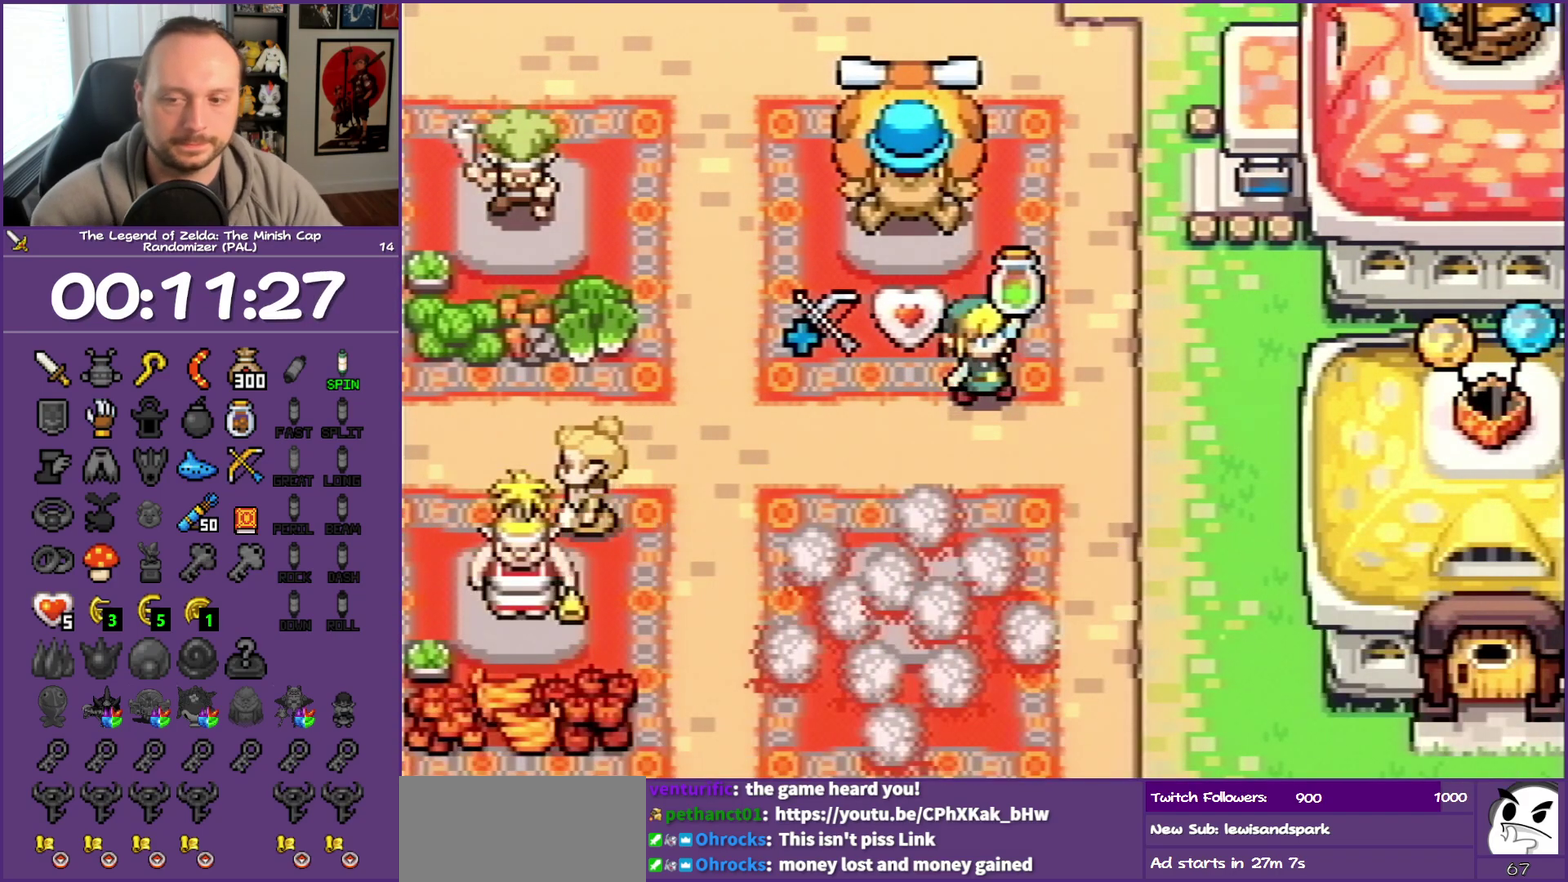
{"buttons": ["DPAD_LEFT"], "events": []}
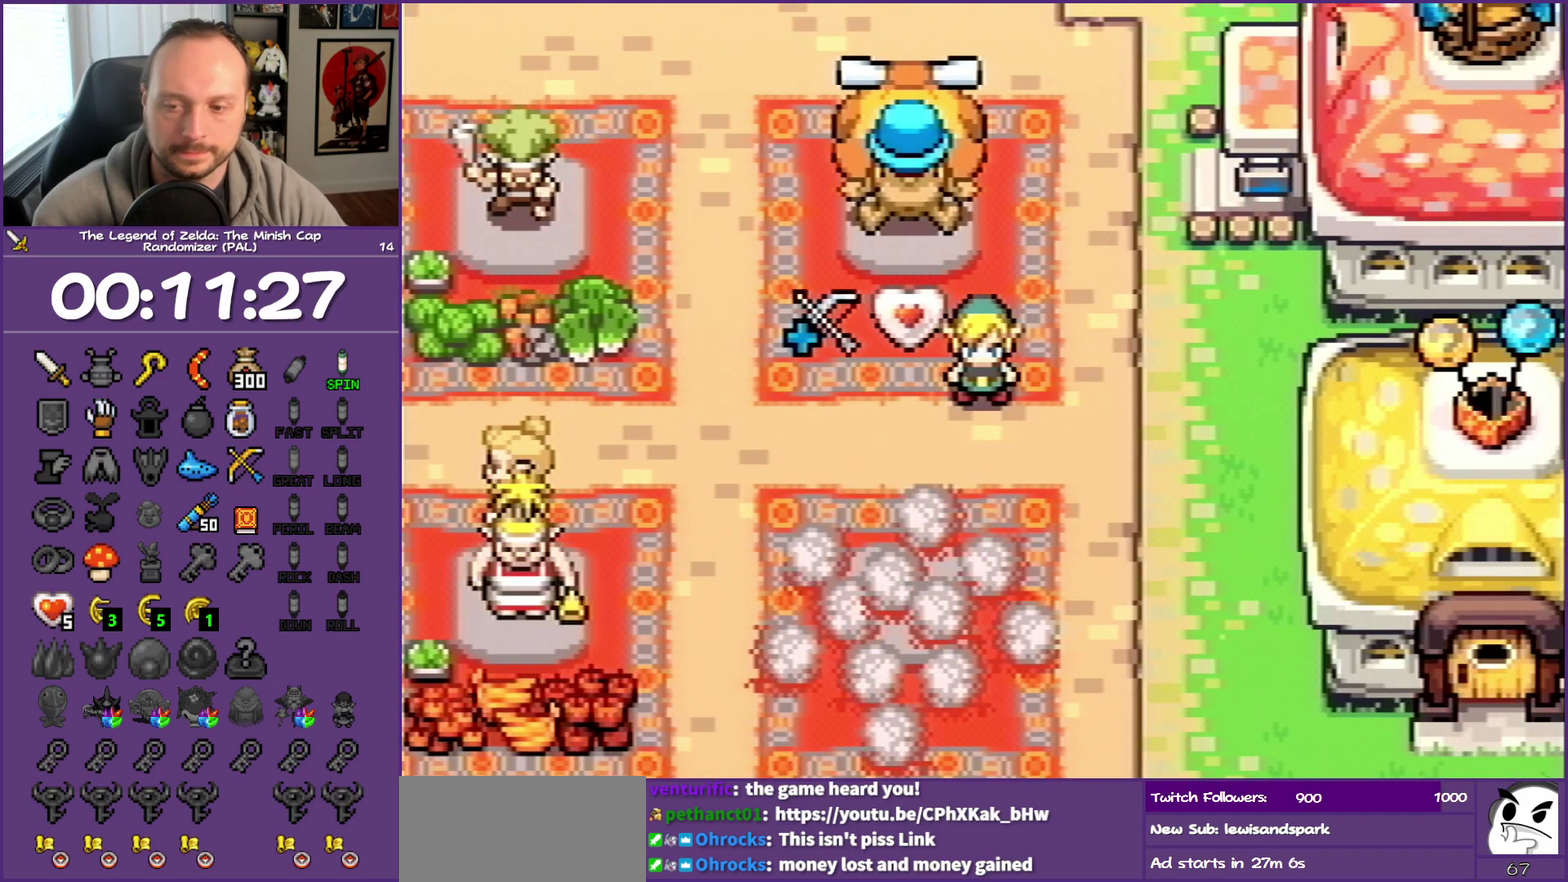
{"buttons": ["DPAD_LEFT"], "events": []}
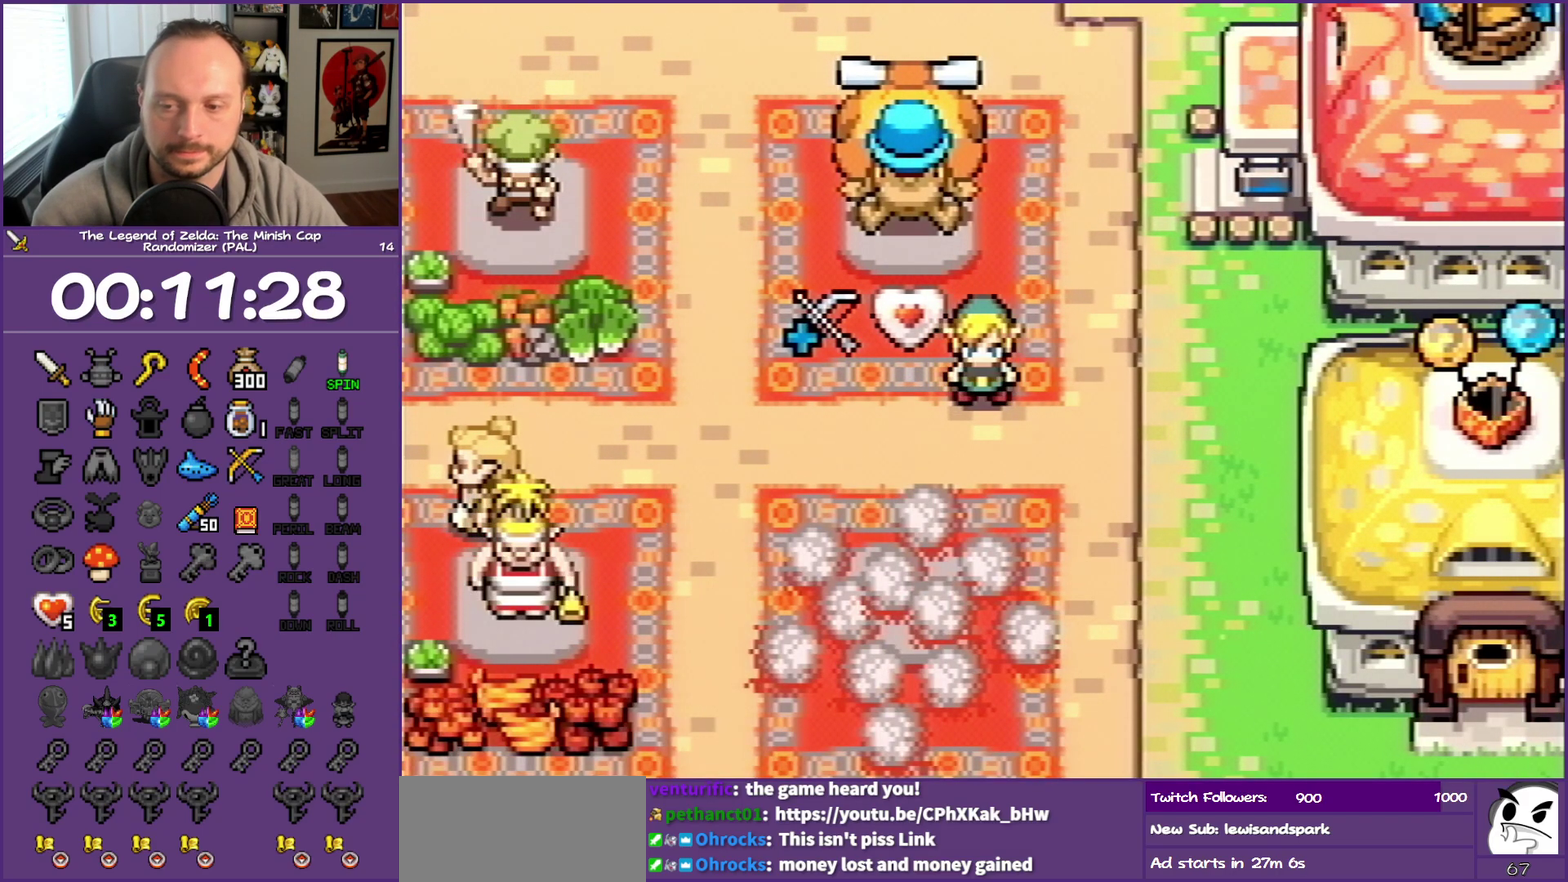
{"buttons": ["DPAD_LEFT"], "events": []}
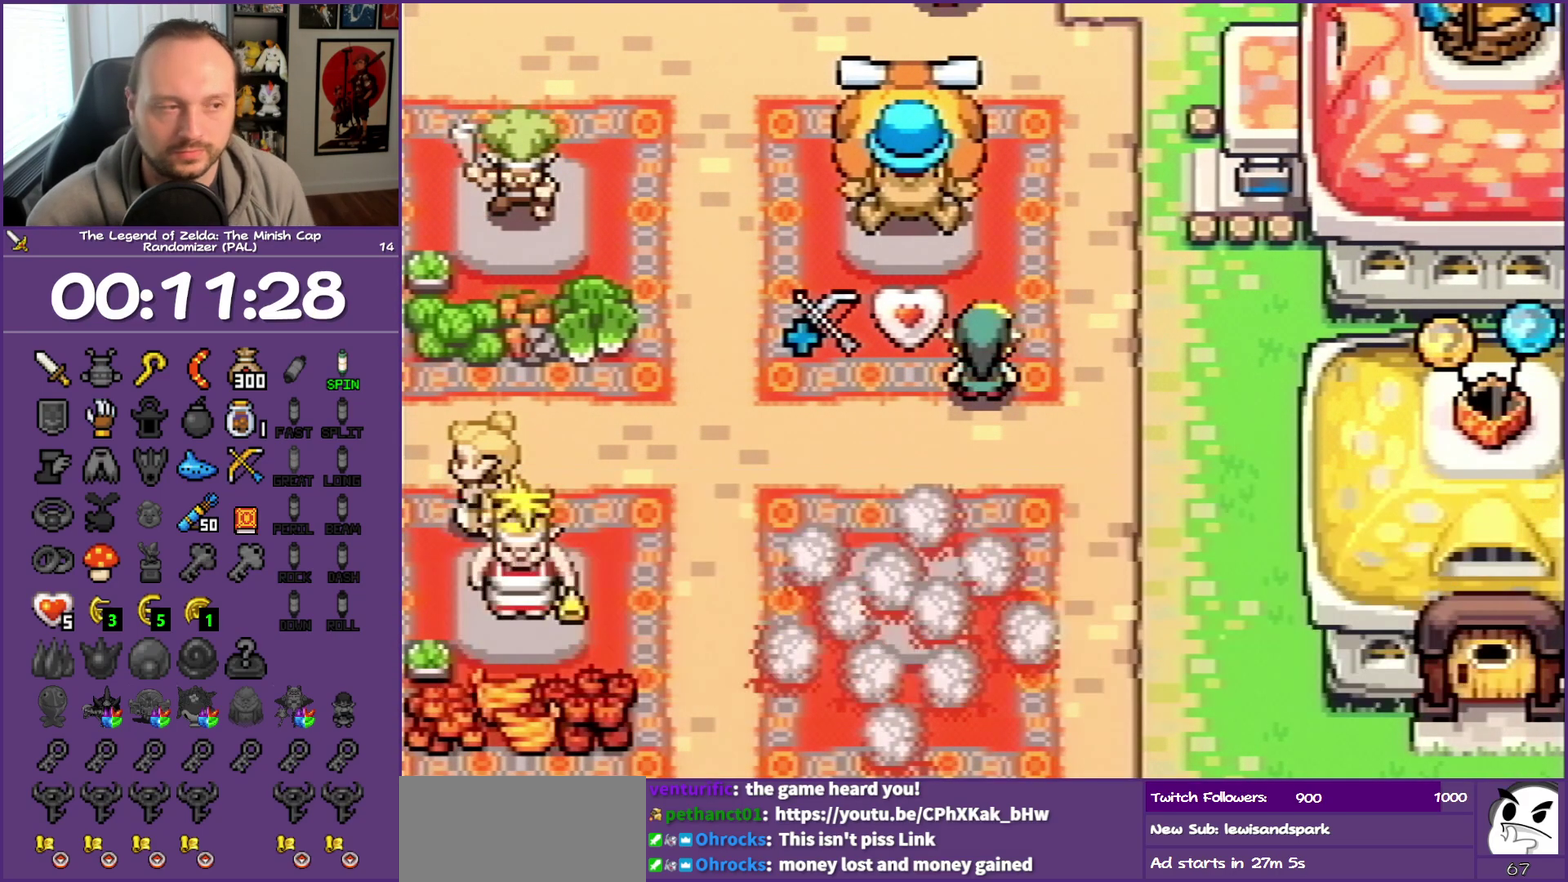
{"buttons": ["DPAD_LEFT"], "events": []}
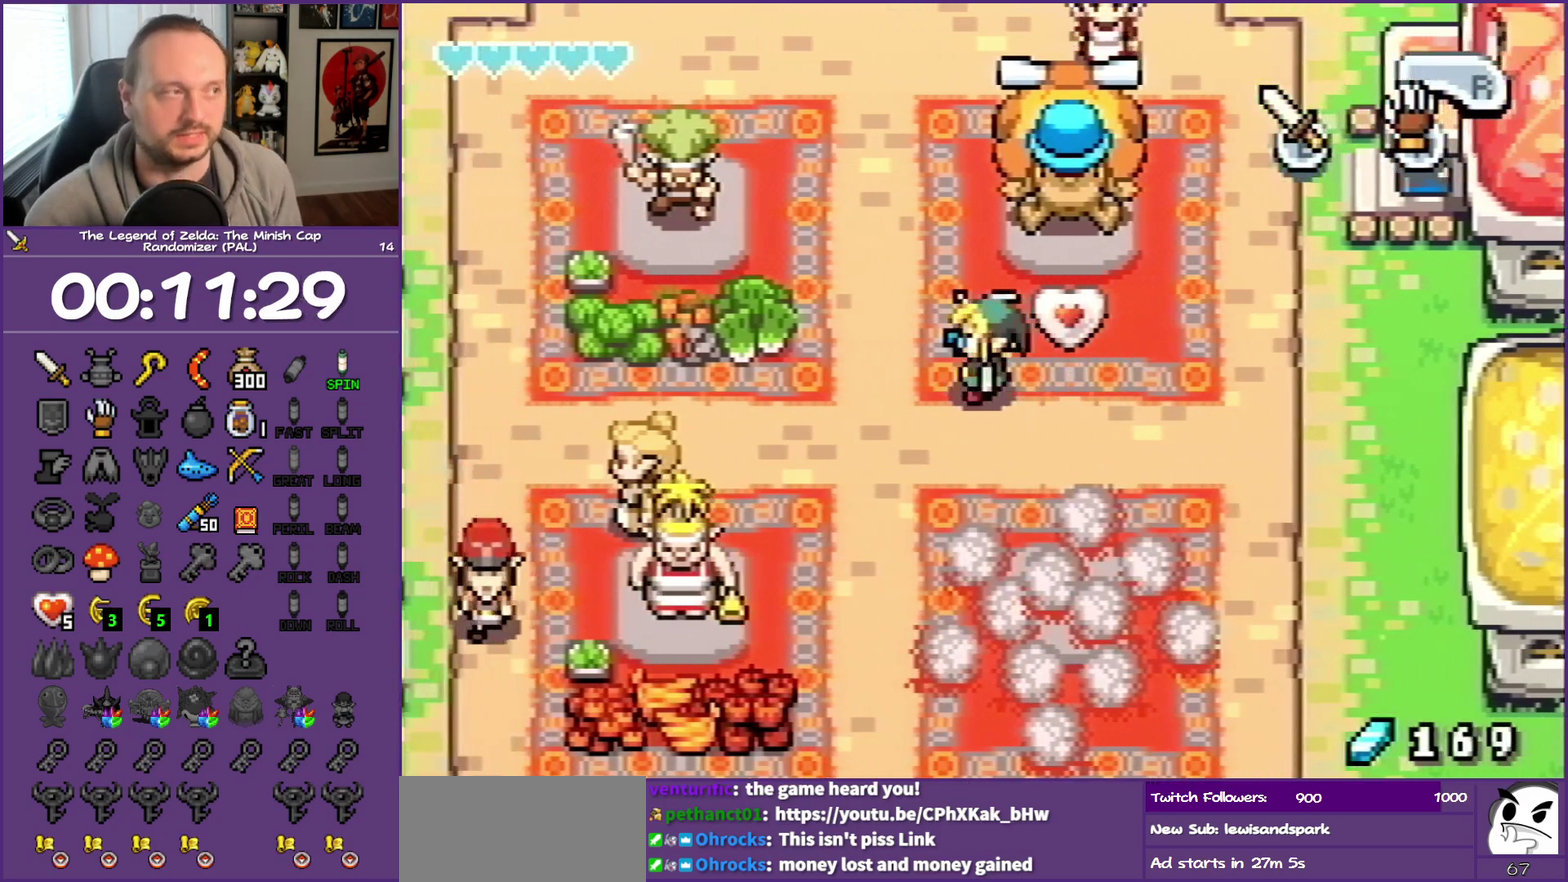
{"buttons": [], "events": [[67, "DPAD_LEFT", "up"], [100, "SELECT", "down"], [250, "SELECT", "up"]]}
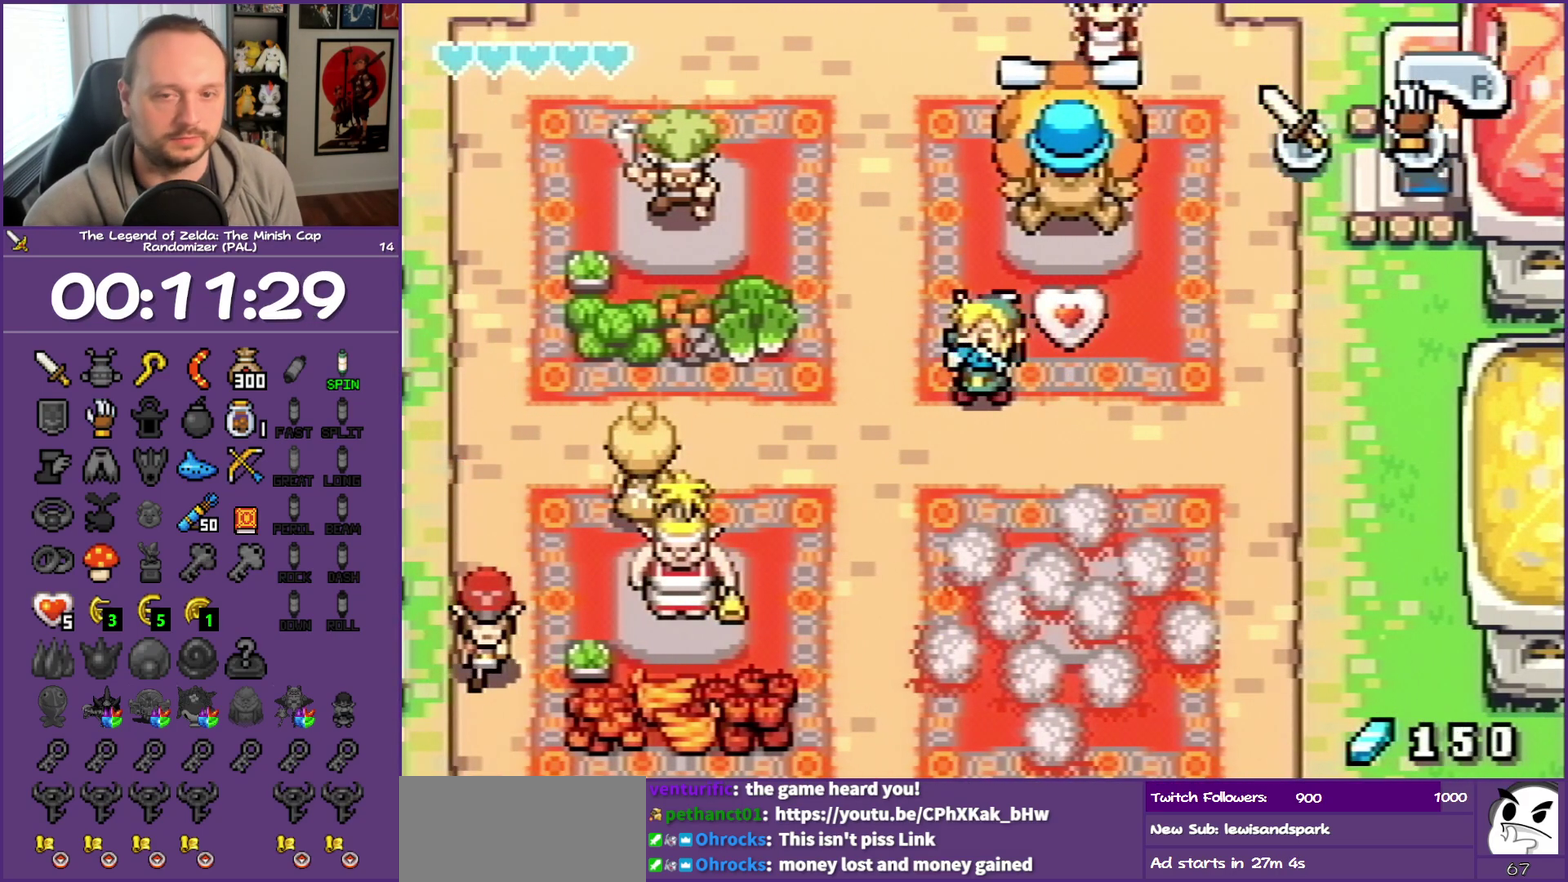
{"buttons": [], "events": []}
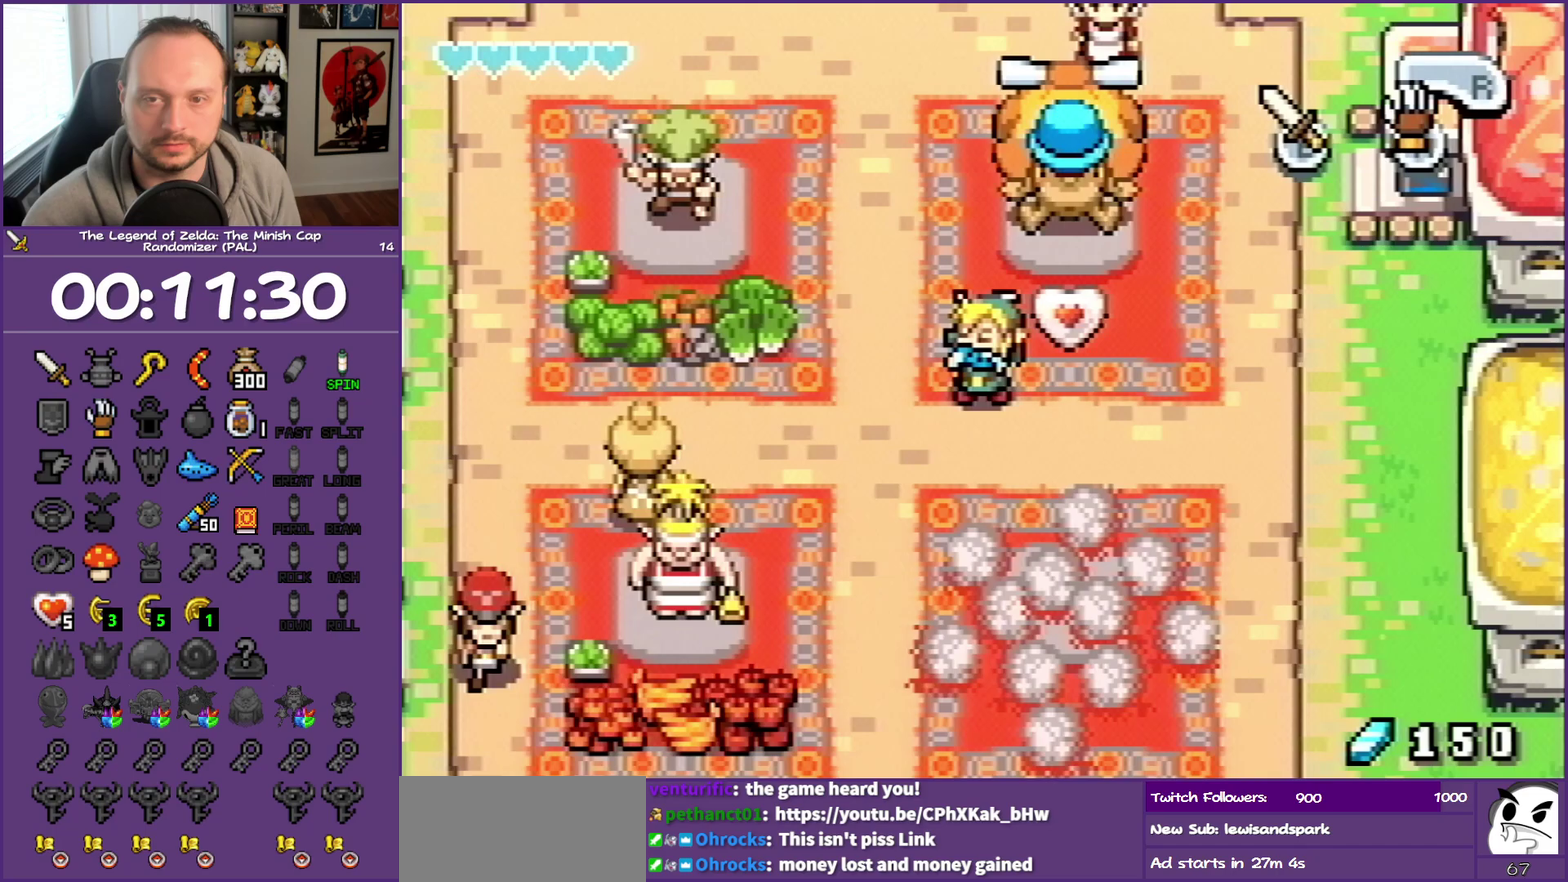
{"buttons": [], "events": []}
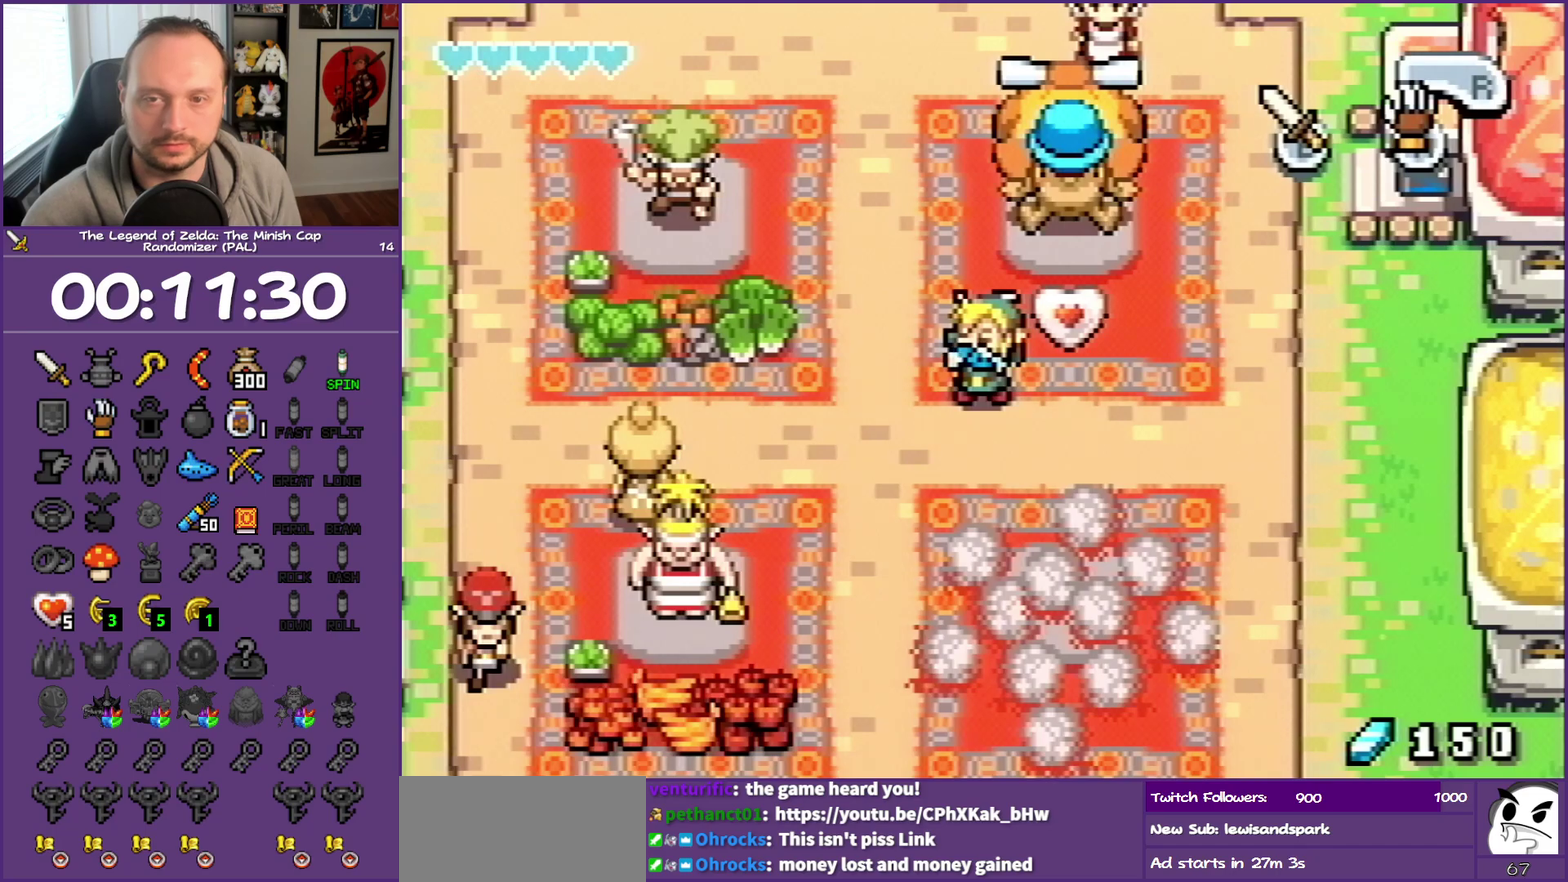
{"buttons": [], "events": []}
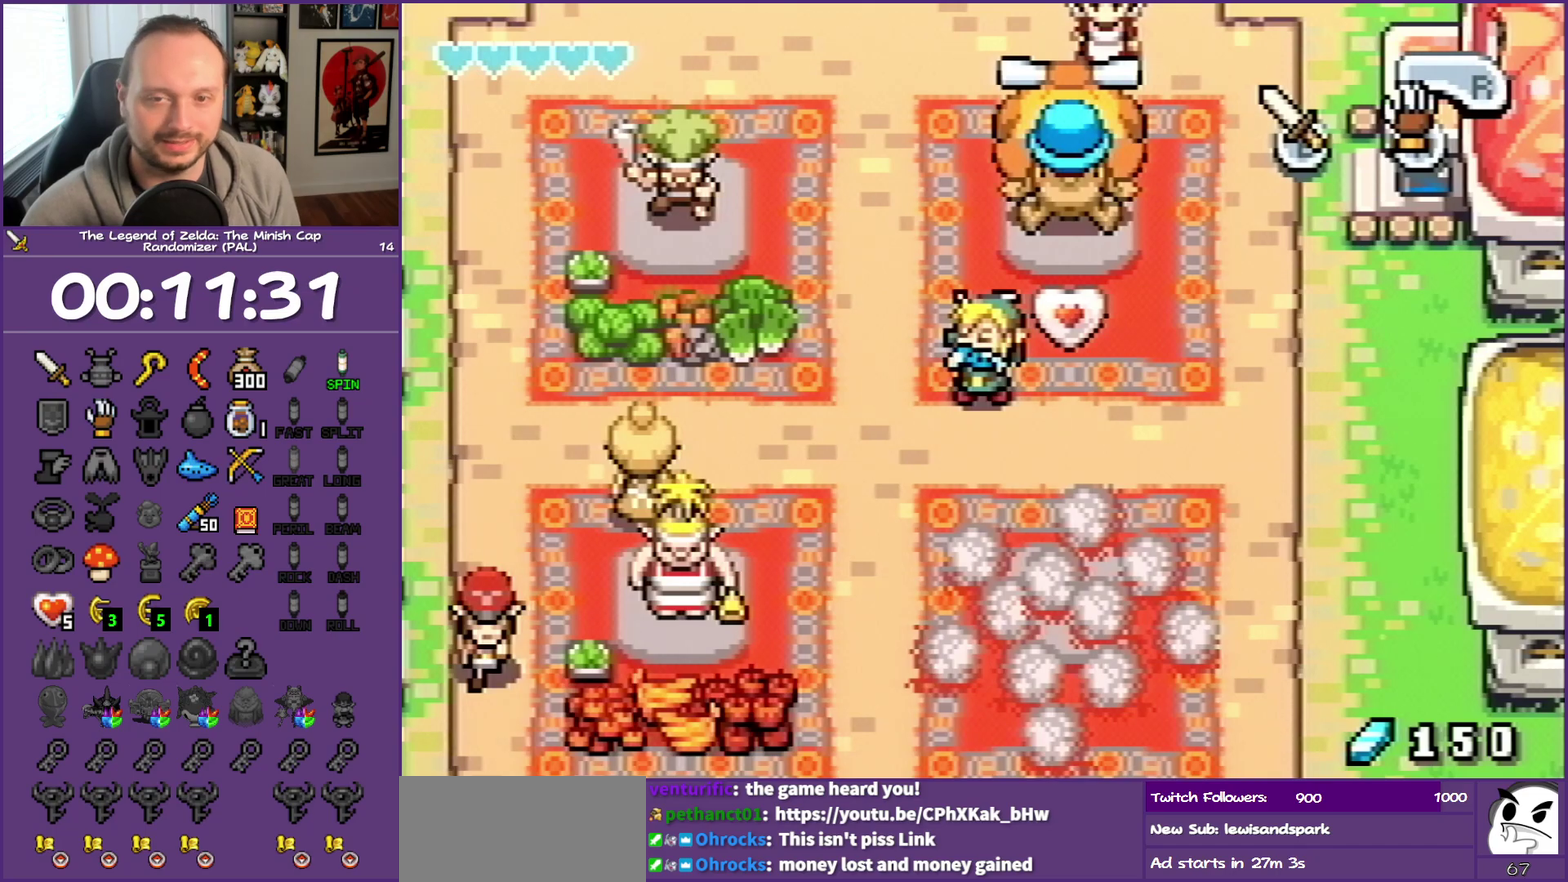
{"buttons": [], "events": []}
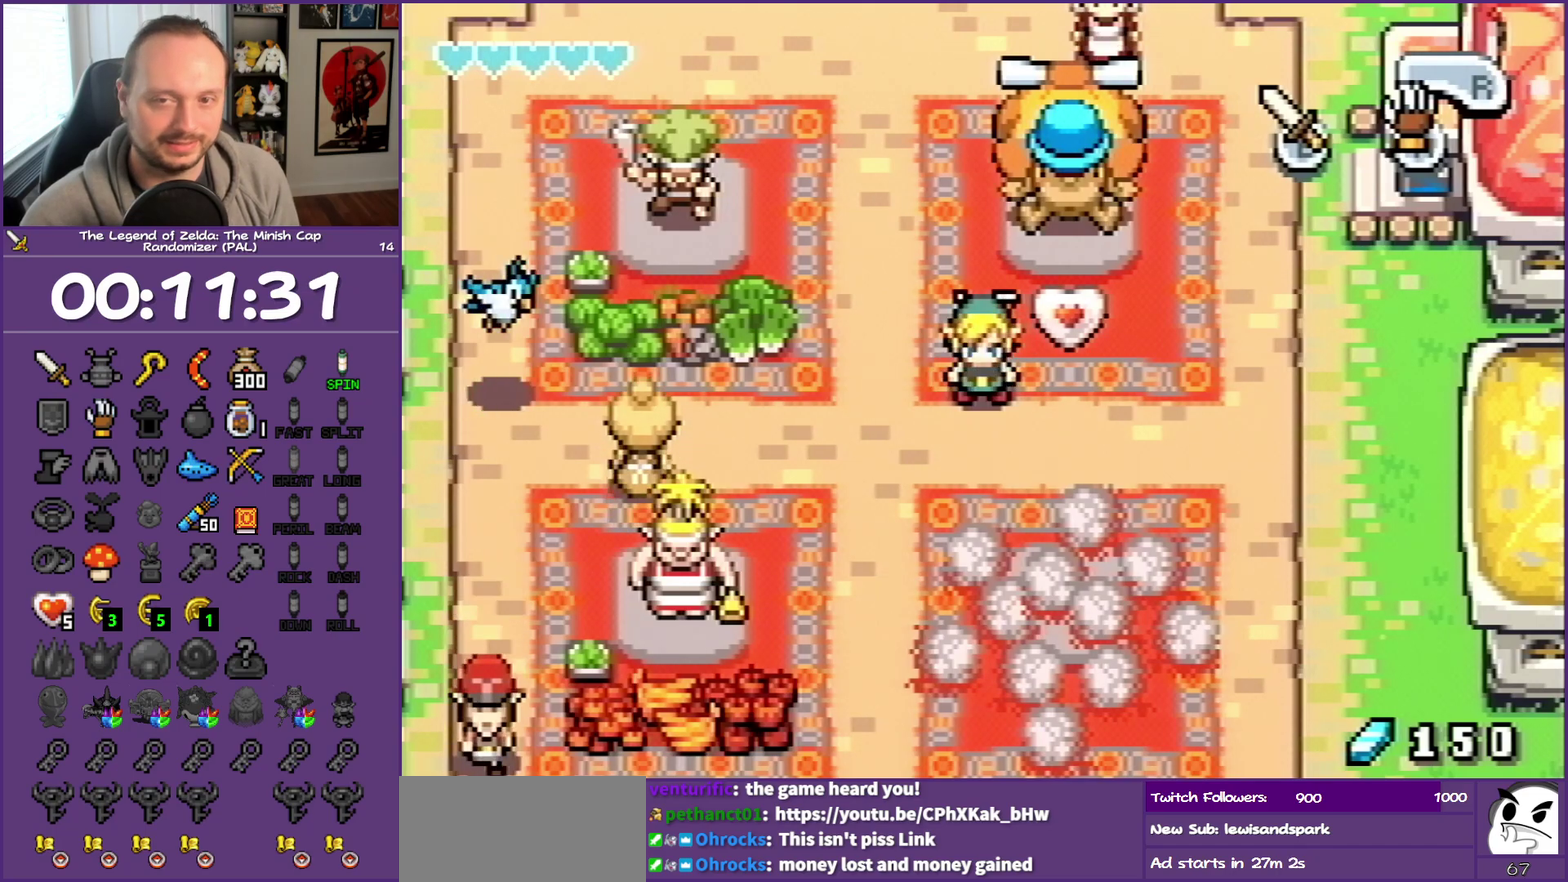
{"buttons": [], "events": []}
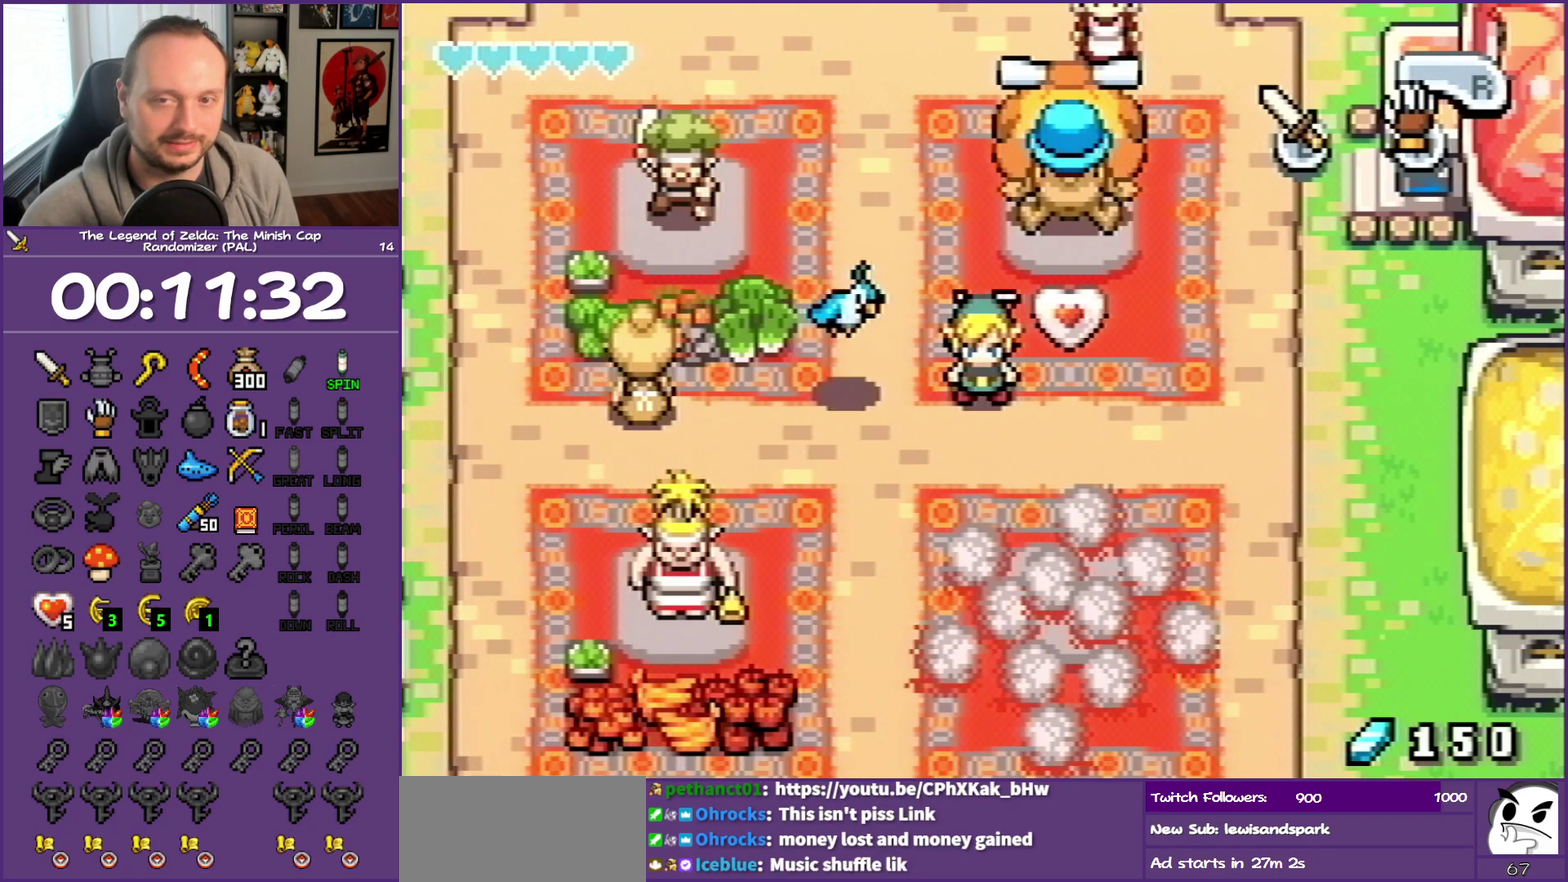
{"buttons": [], "events": []}
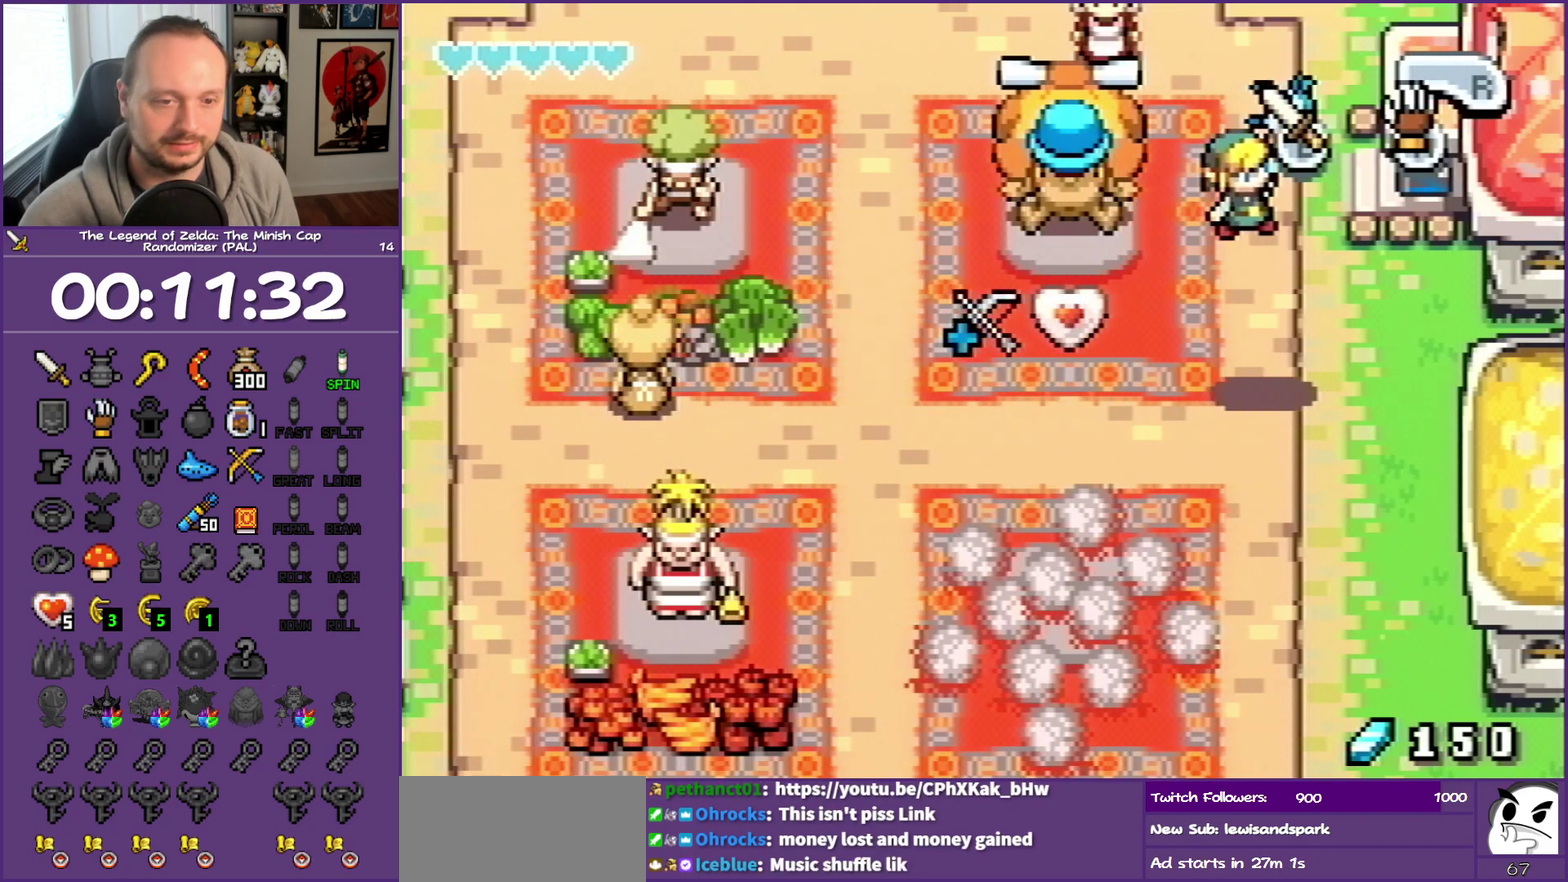
{"buttons": [], "events": []}
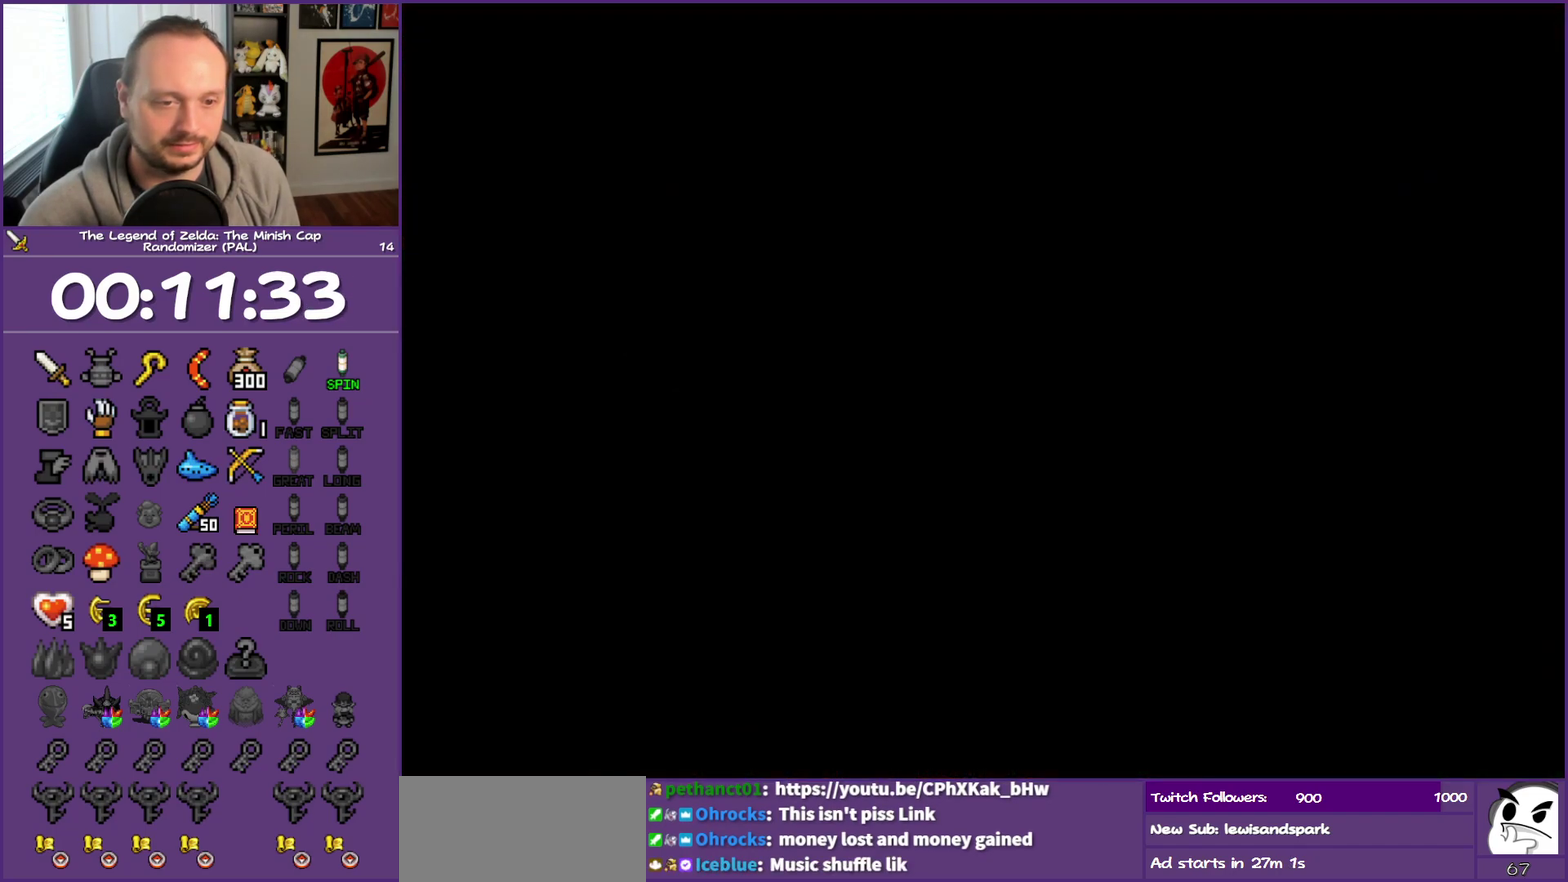
{"buttons": [], "events": []}
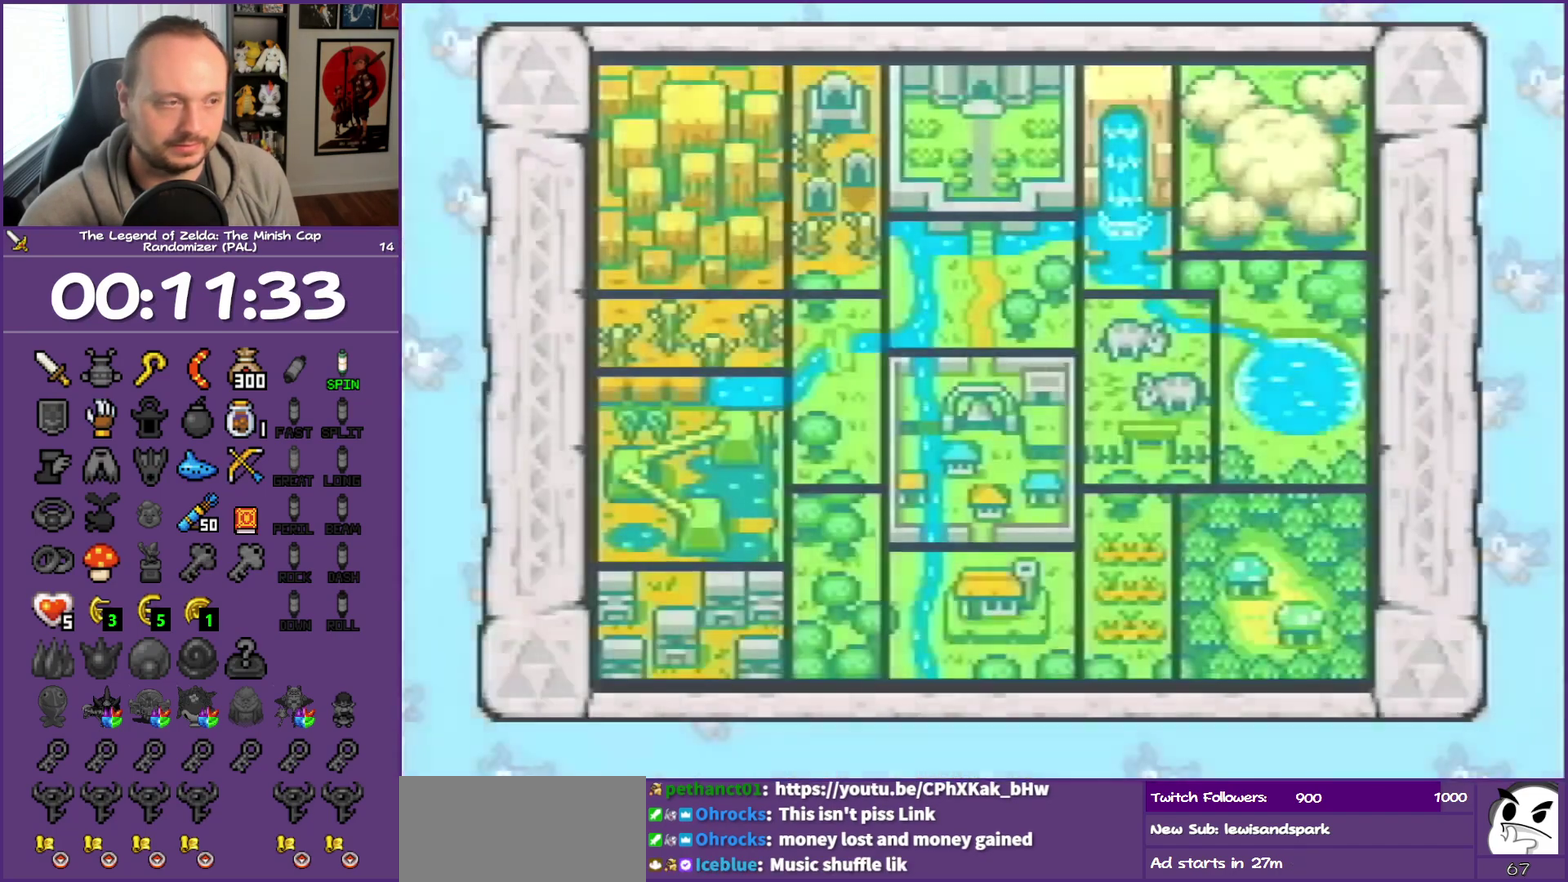
{"buttons": [], "events": [[350, "DPAD_RIGHT", "down"], [417, "DPAD_RIGHT", "up"]]}
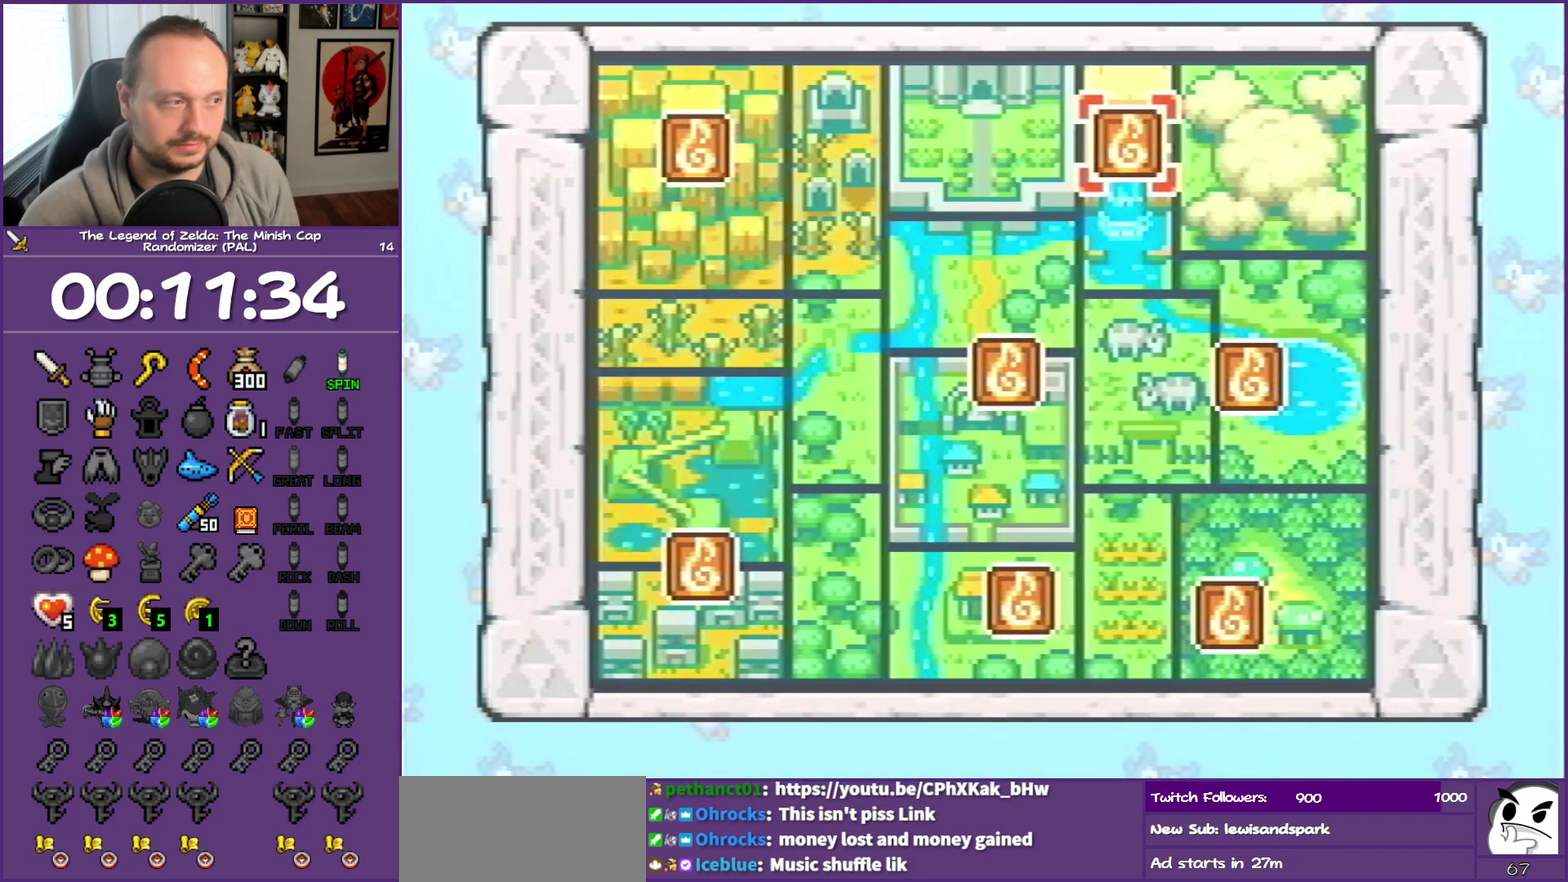
{"buttons": [], "events": [[17, "DPAD_RIGHT", "down"], [300, "DPAD_RIGHT", "up"]]}
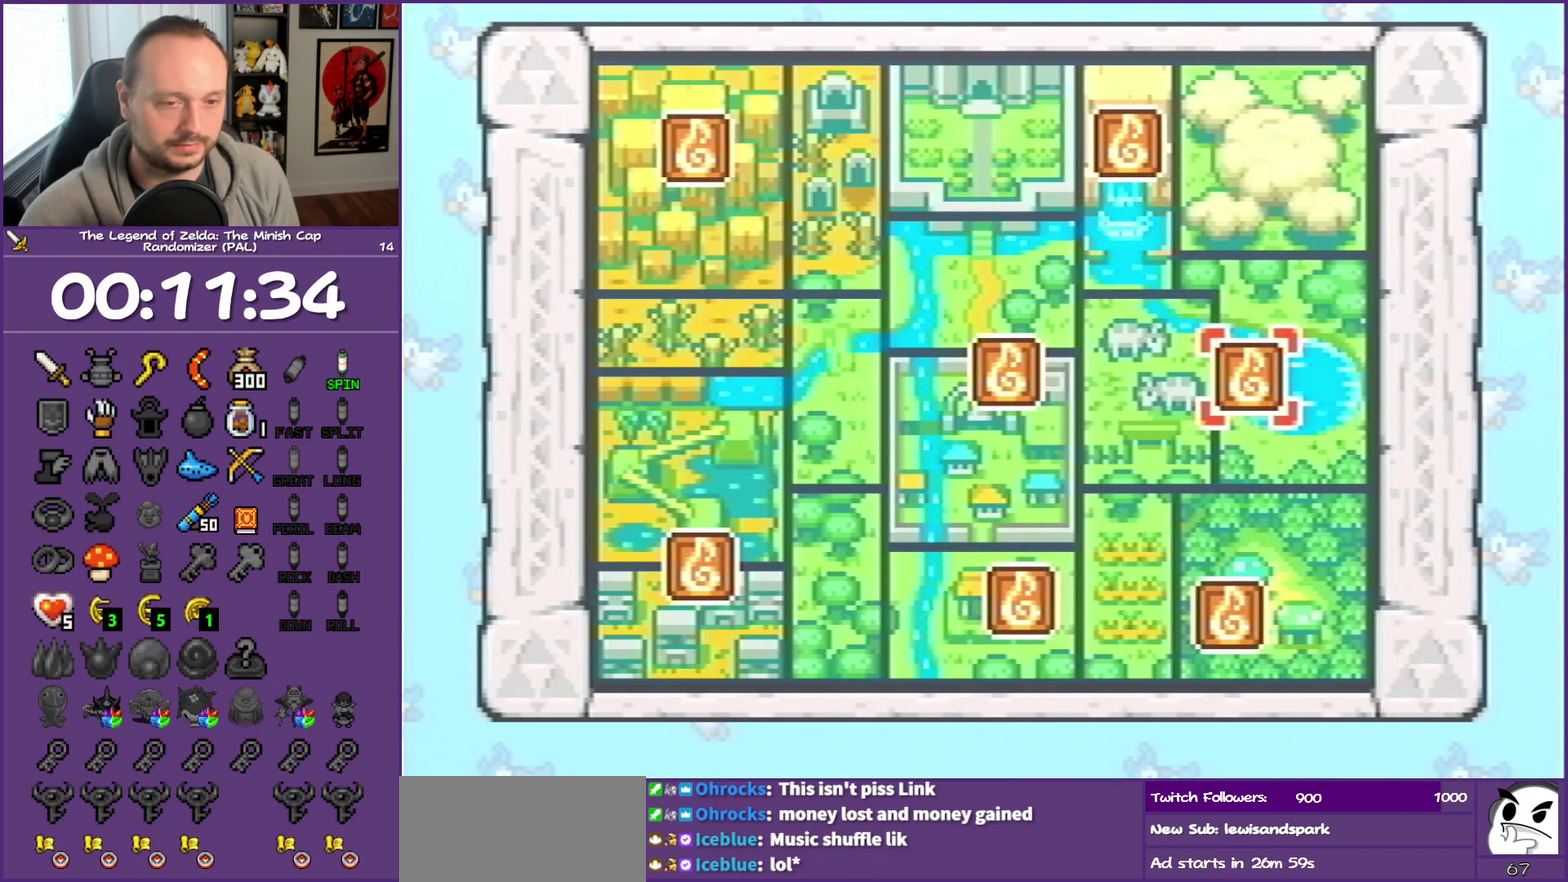
{"buttons": ["A"], "events": [[167, "A", "down"]]}
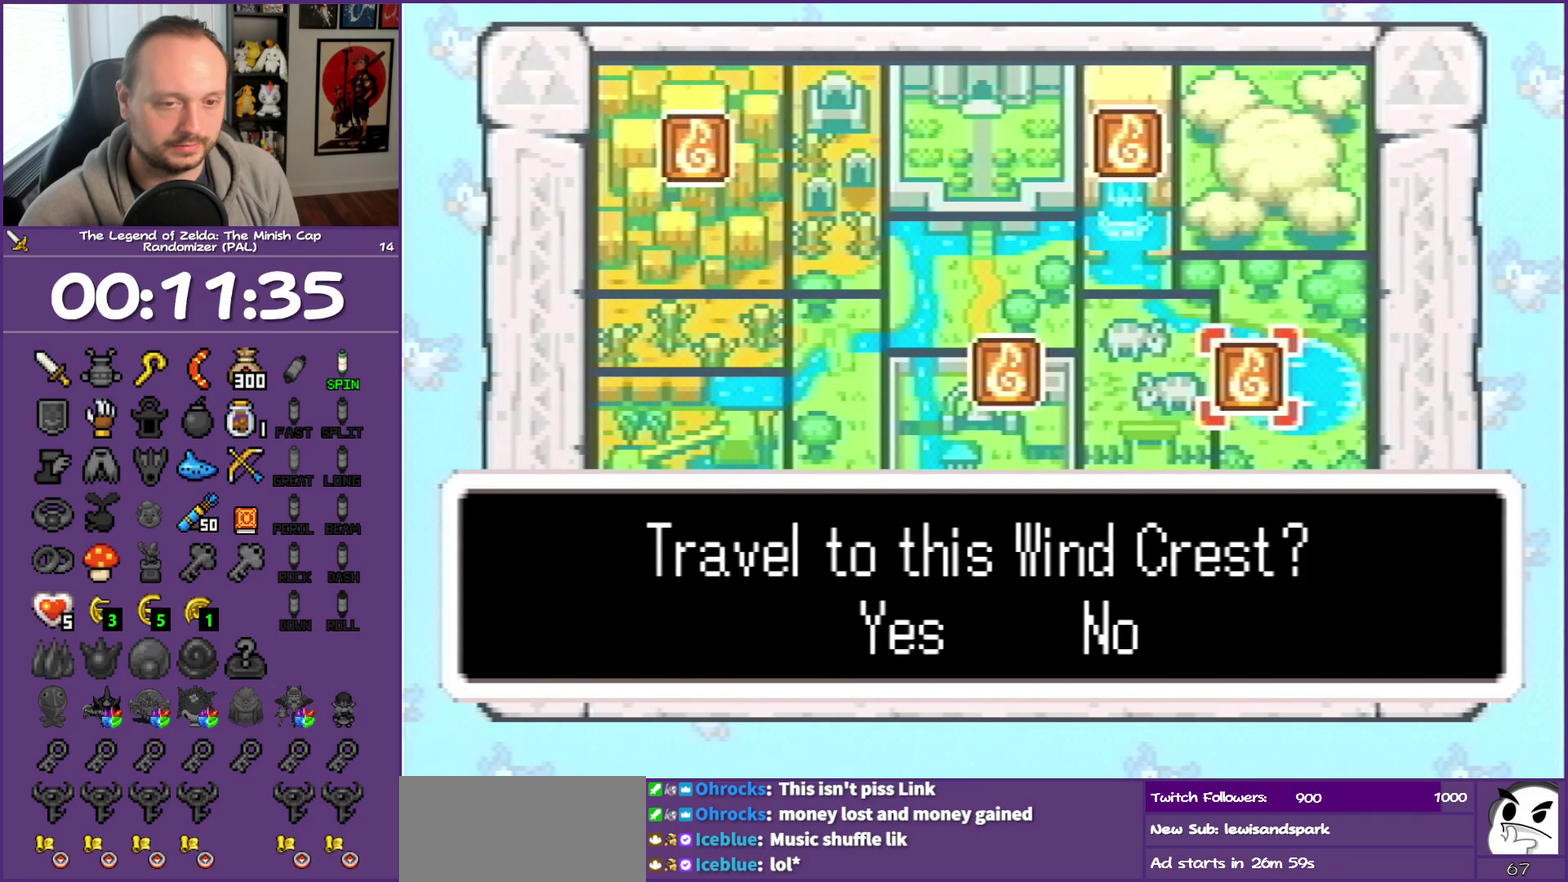
{"buttons": ["A"], "events": []}
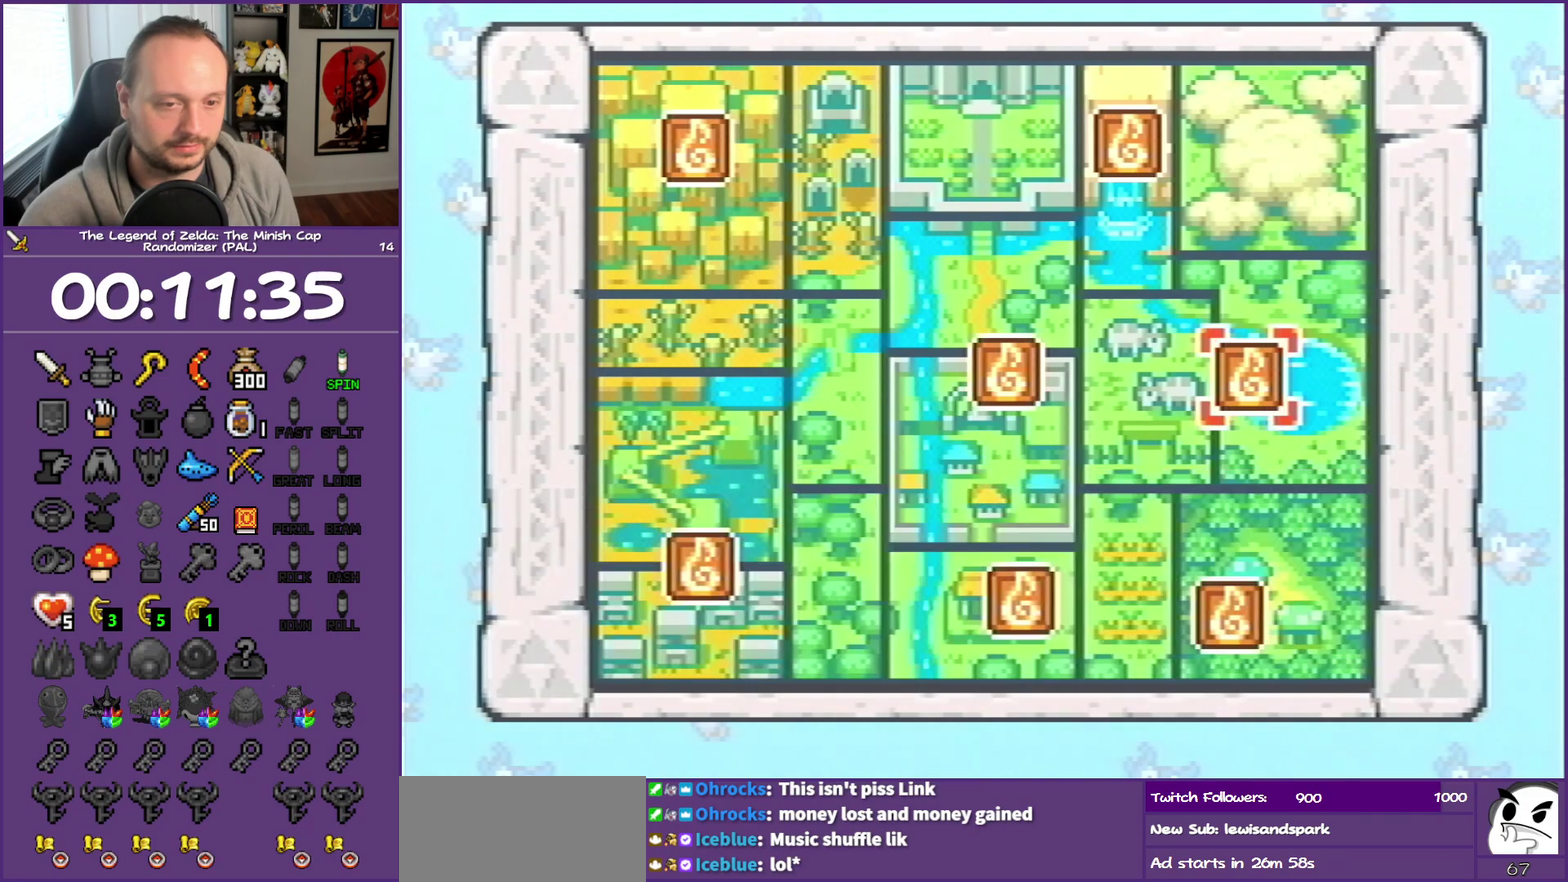
{"buttons": ["A"], "events": []}
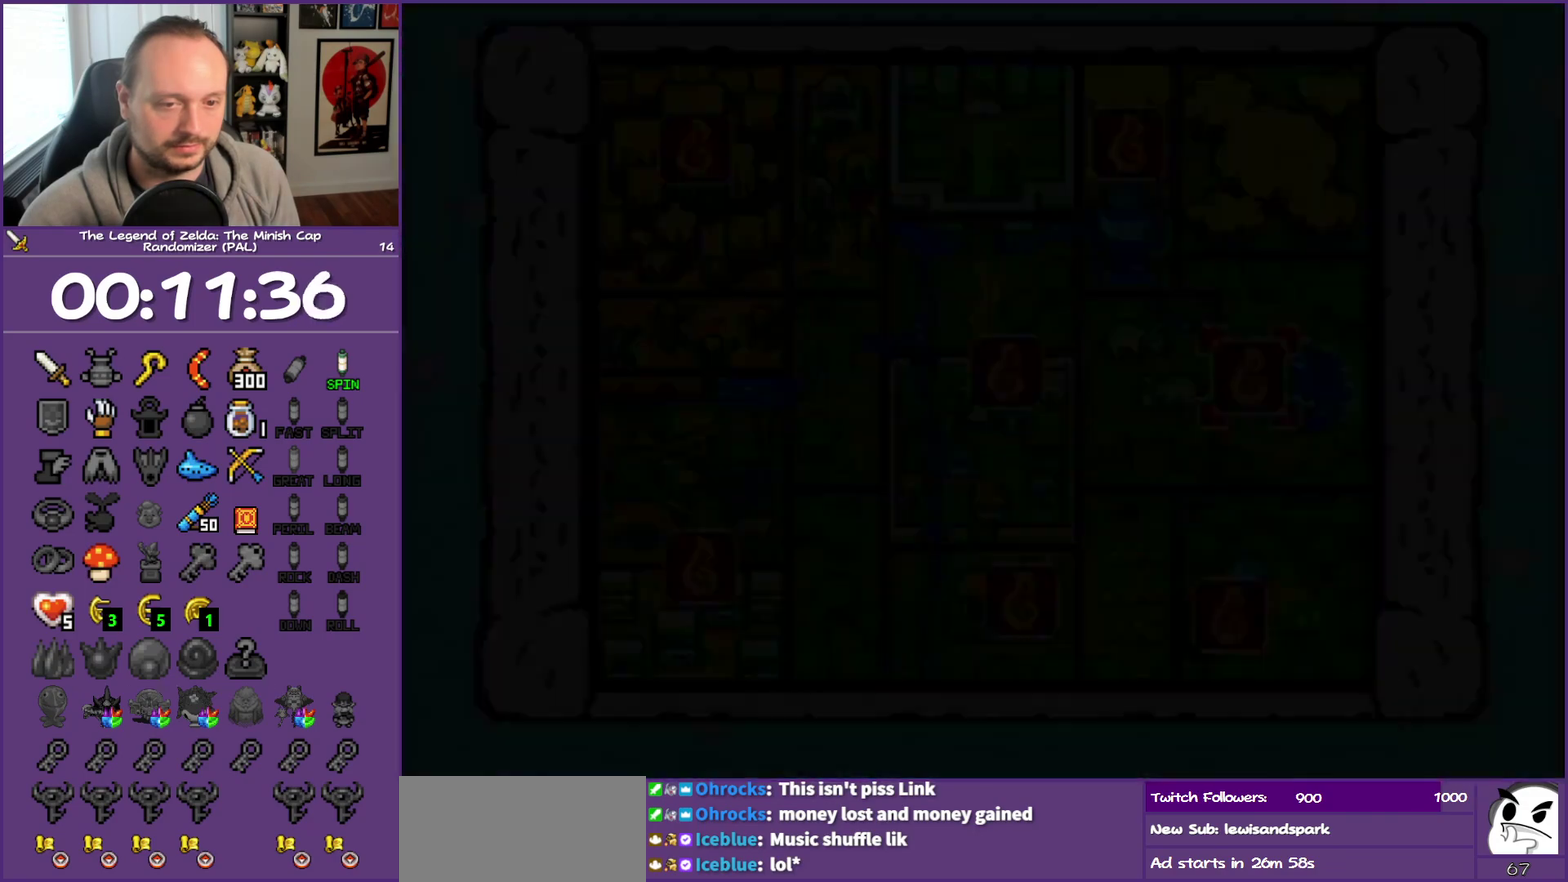
{"buttons": ["A"], "events": []}
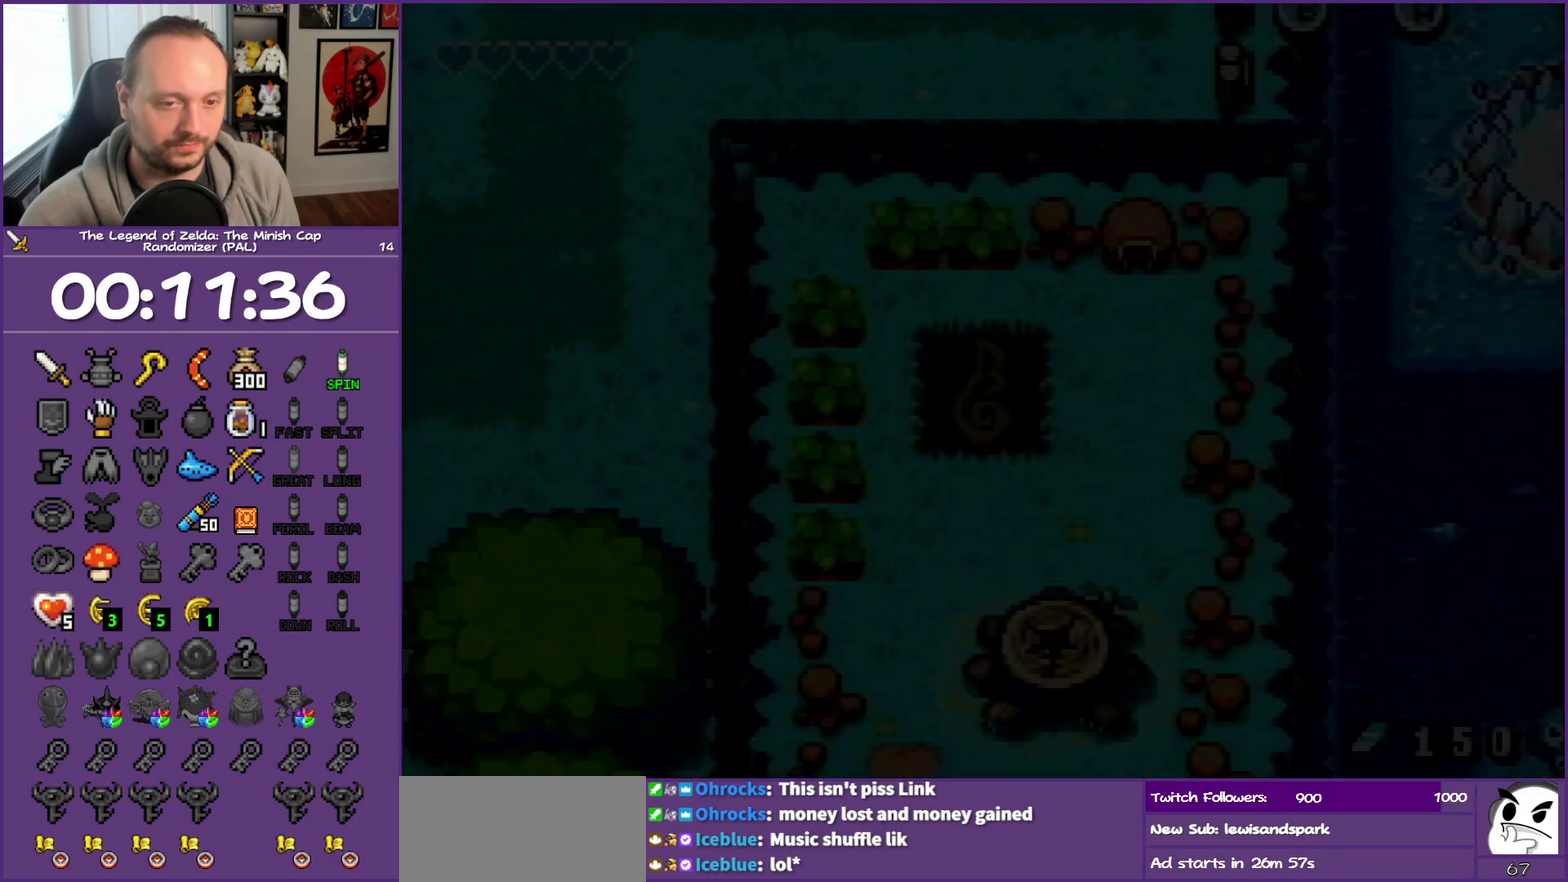
{"buttons": ["A"], "events": []}
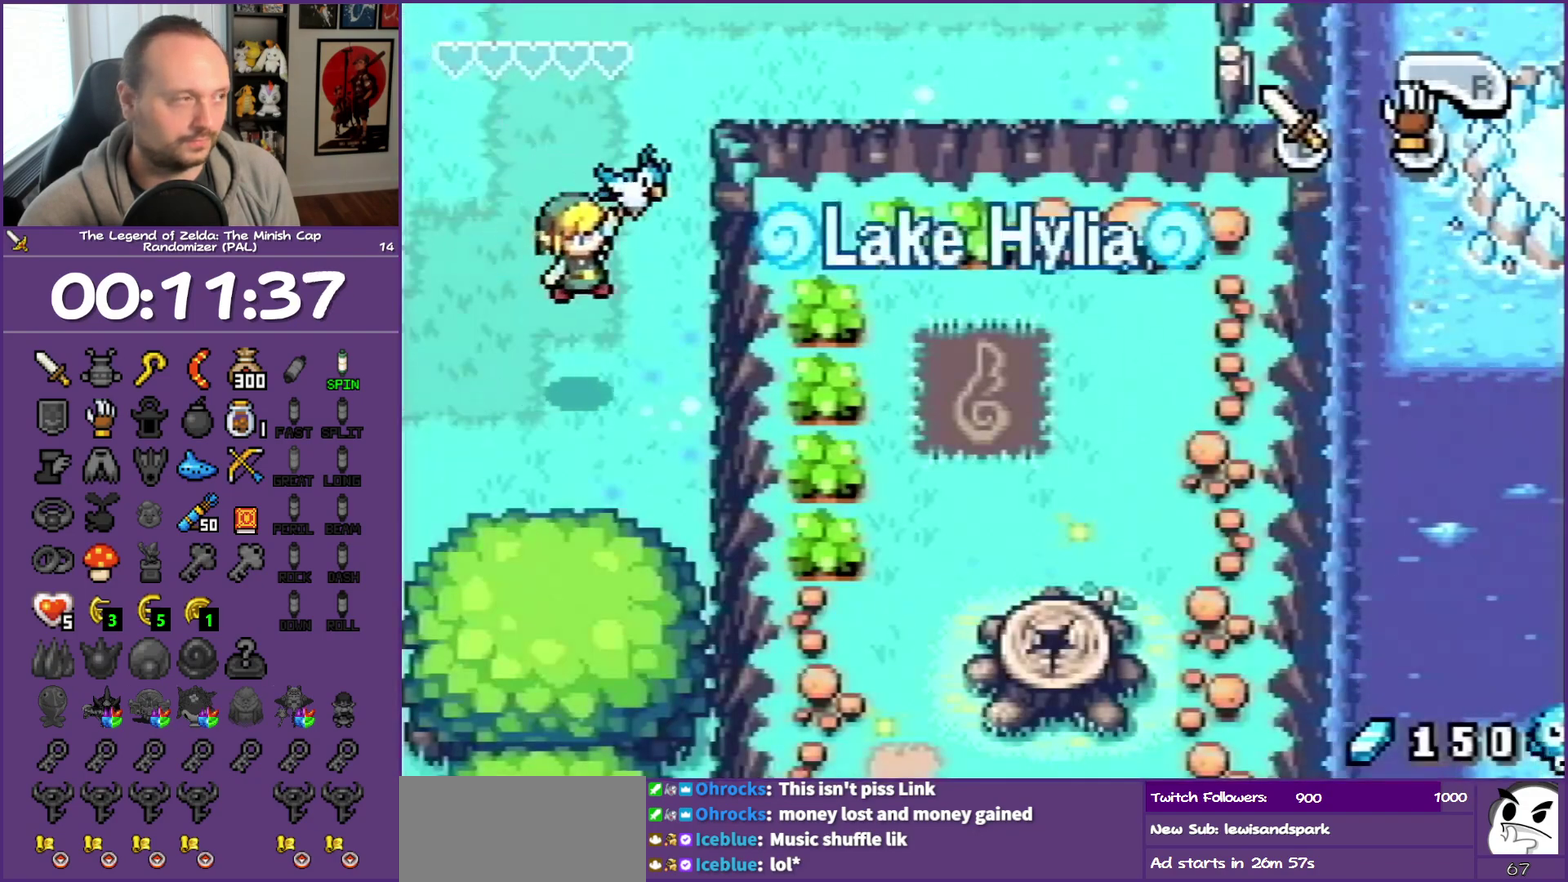
{"buttons": ["DPAD_UP"], "events": [[17, "A", "up"], [383, "DPAD_UP", "down"]]}
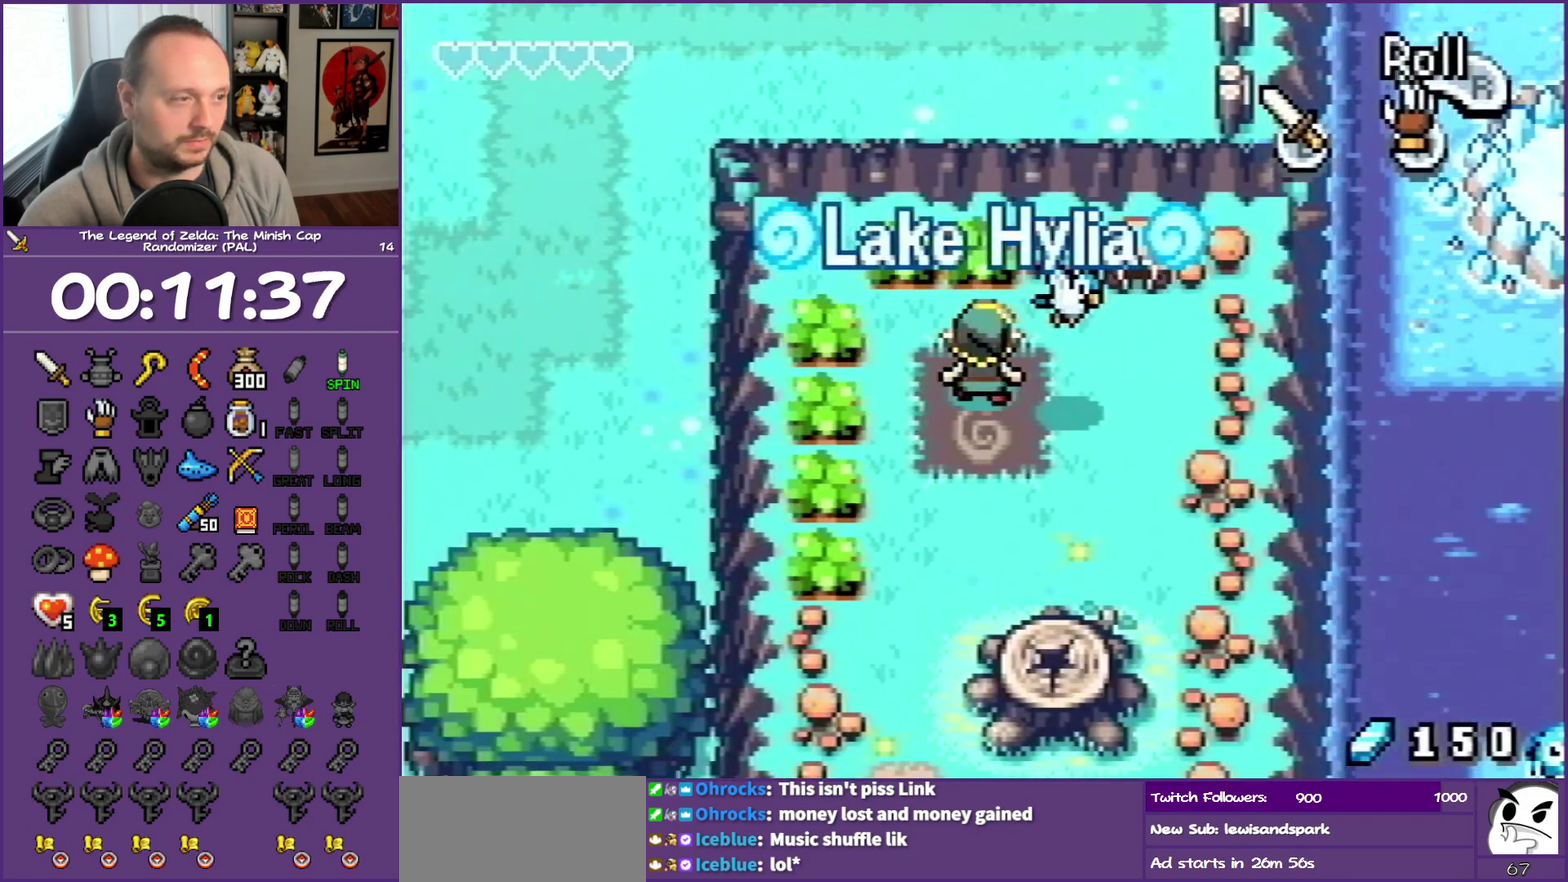
{"buttons": ["B", "DPAD_UP"], "events": [[250, "B", "down"]]}
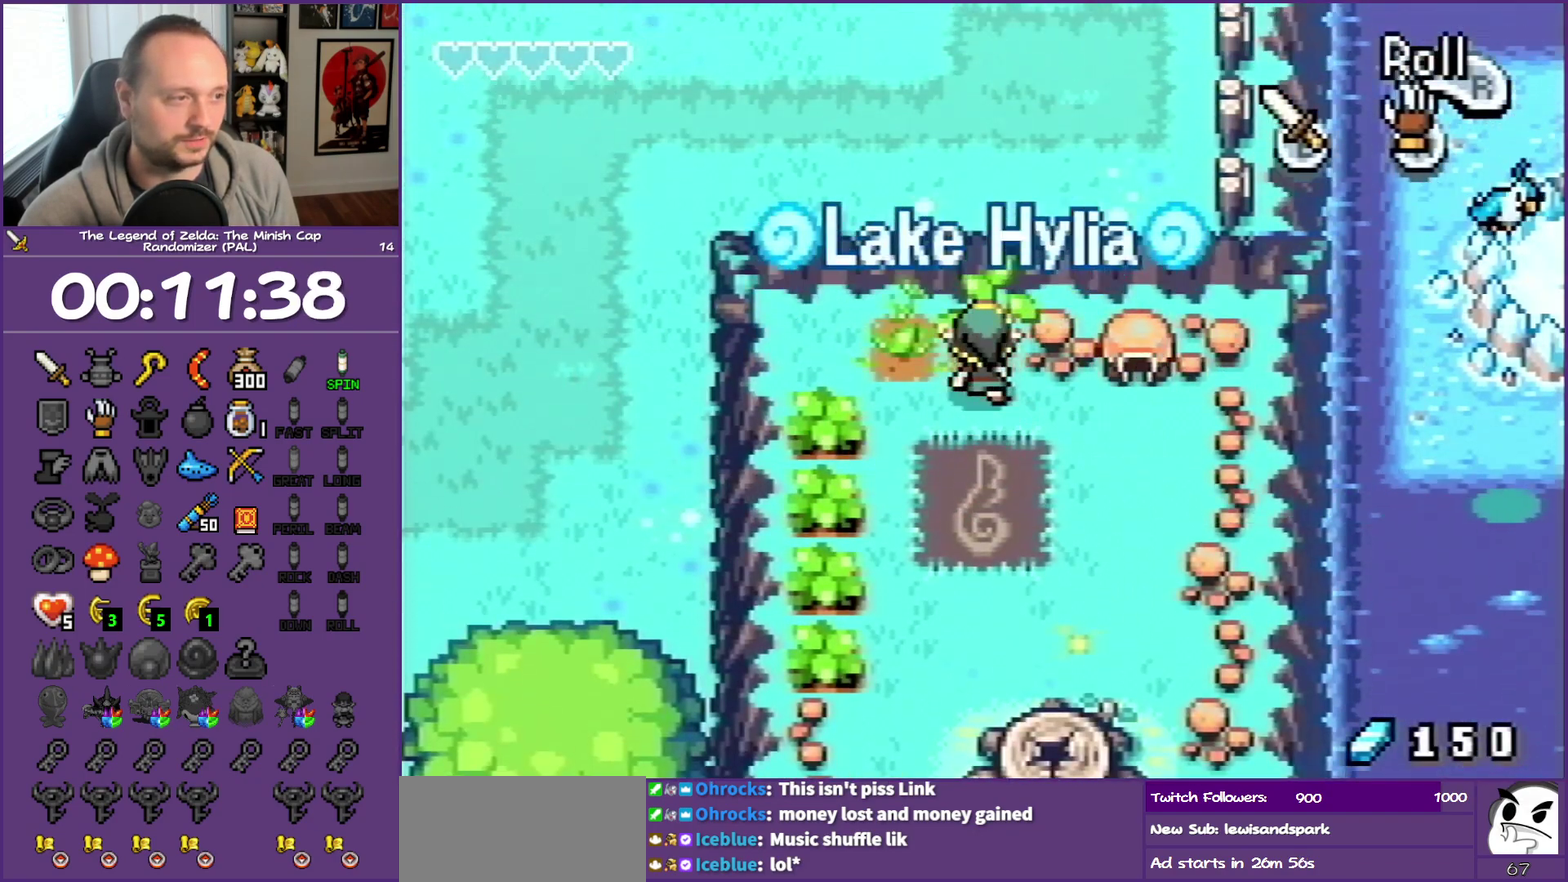
{"buttons": ["DPAD_UP"], "events": [[33, "B", "up"]]}
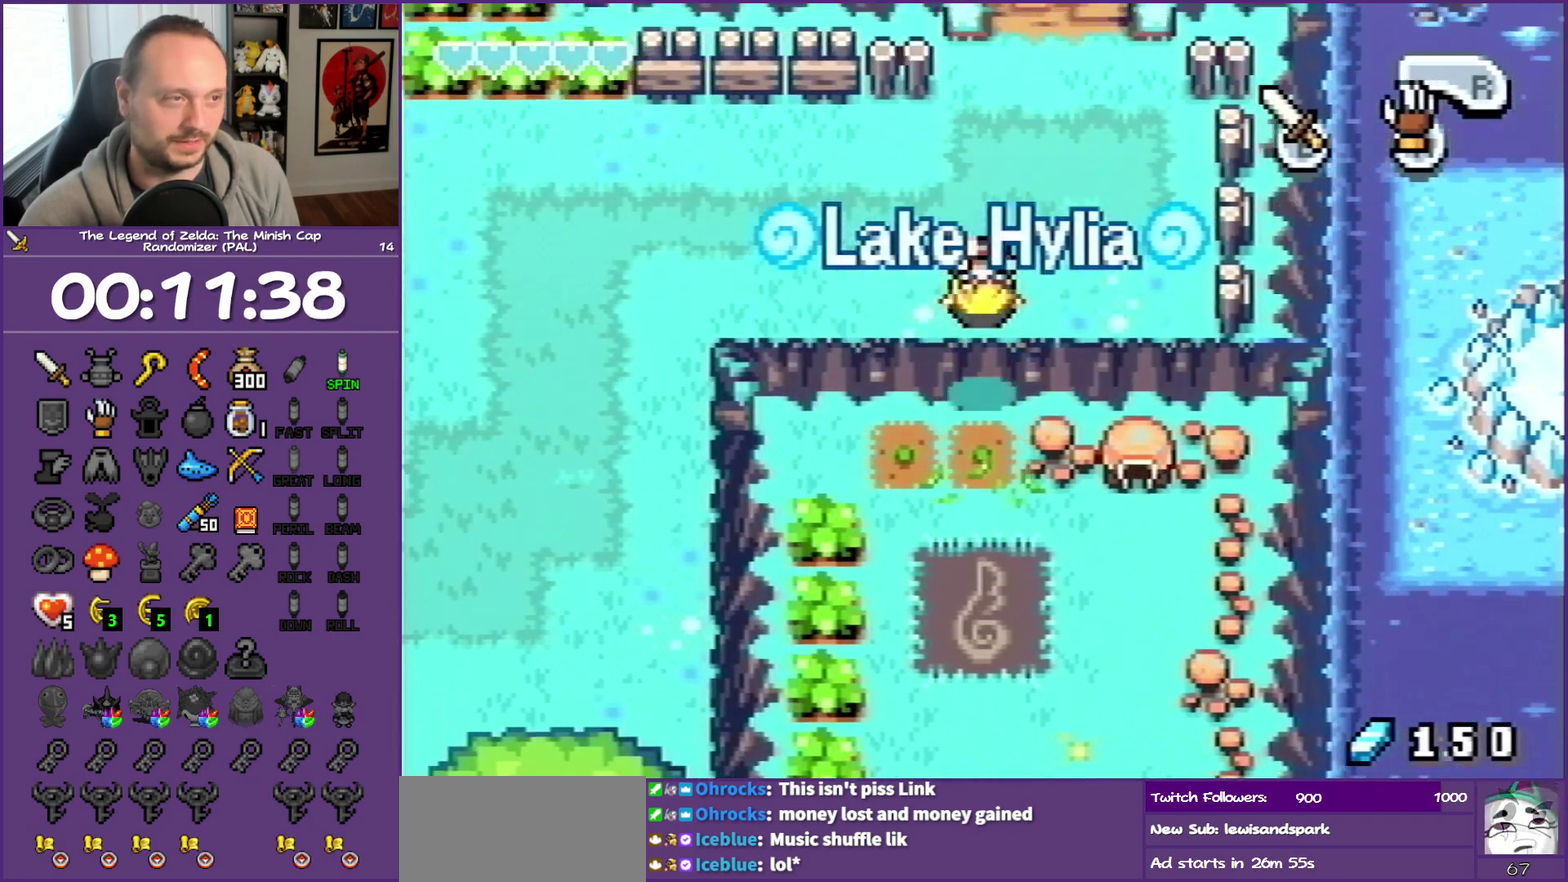
{"buttons": ["DPAD_UP", "DPAD_RIGHT"], "events": [[183, "DPAD_RIGHT", "down"]]}
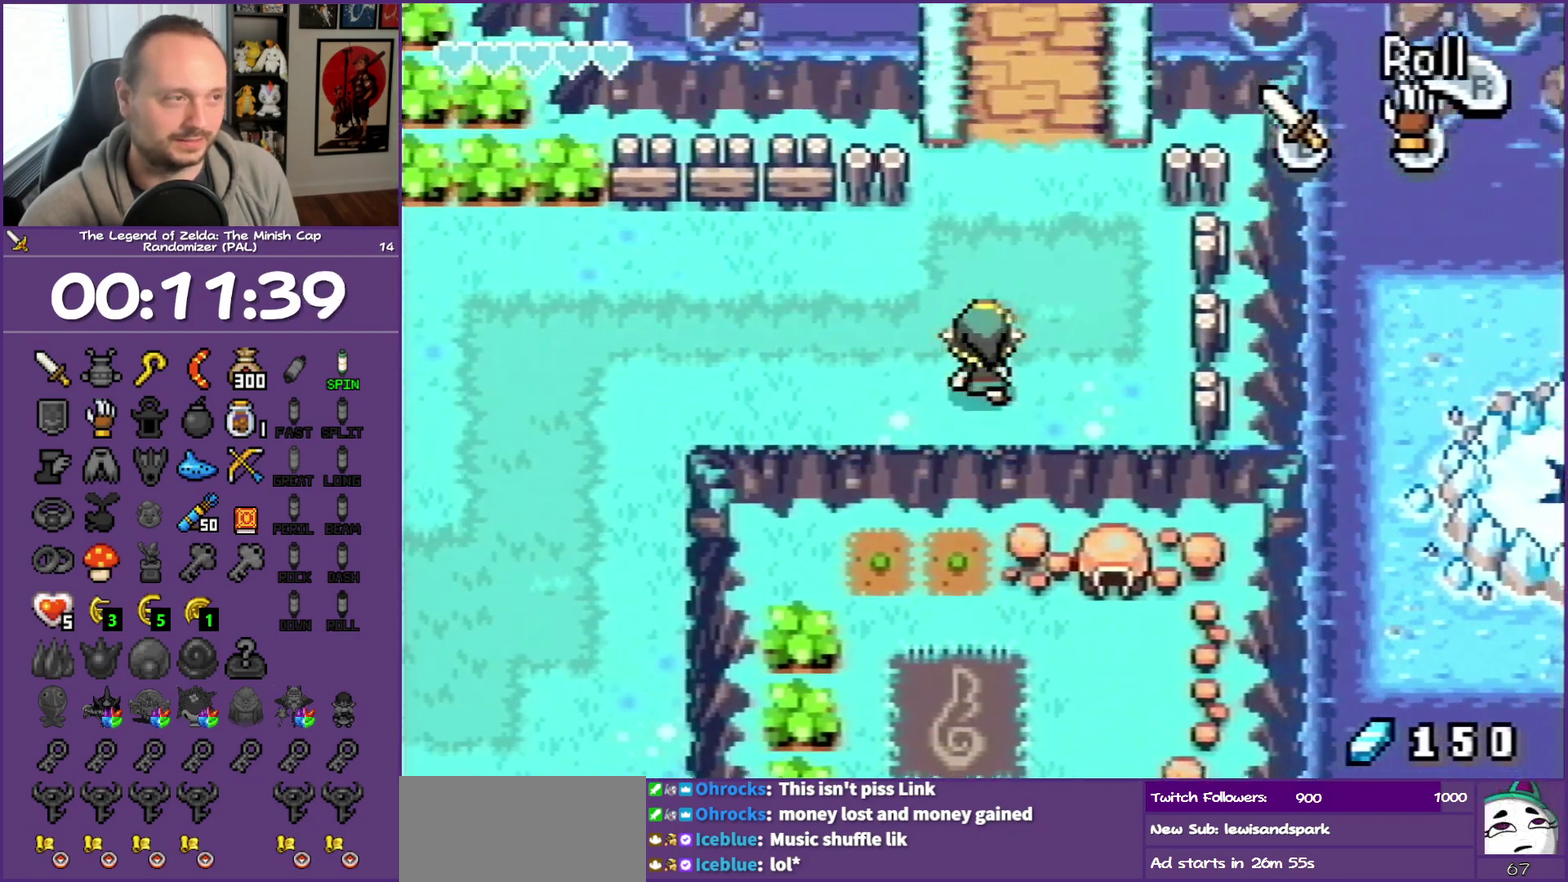
{"buttons": ["DPAD_UP"], "events": [[183, "R1", "down"], [233, "DPAD_RIGHT", "up"], [333, "R1", "up"]]}
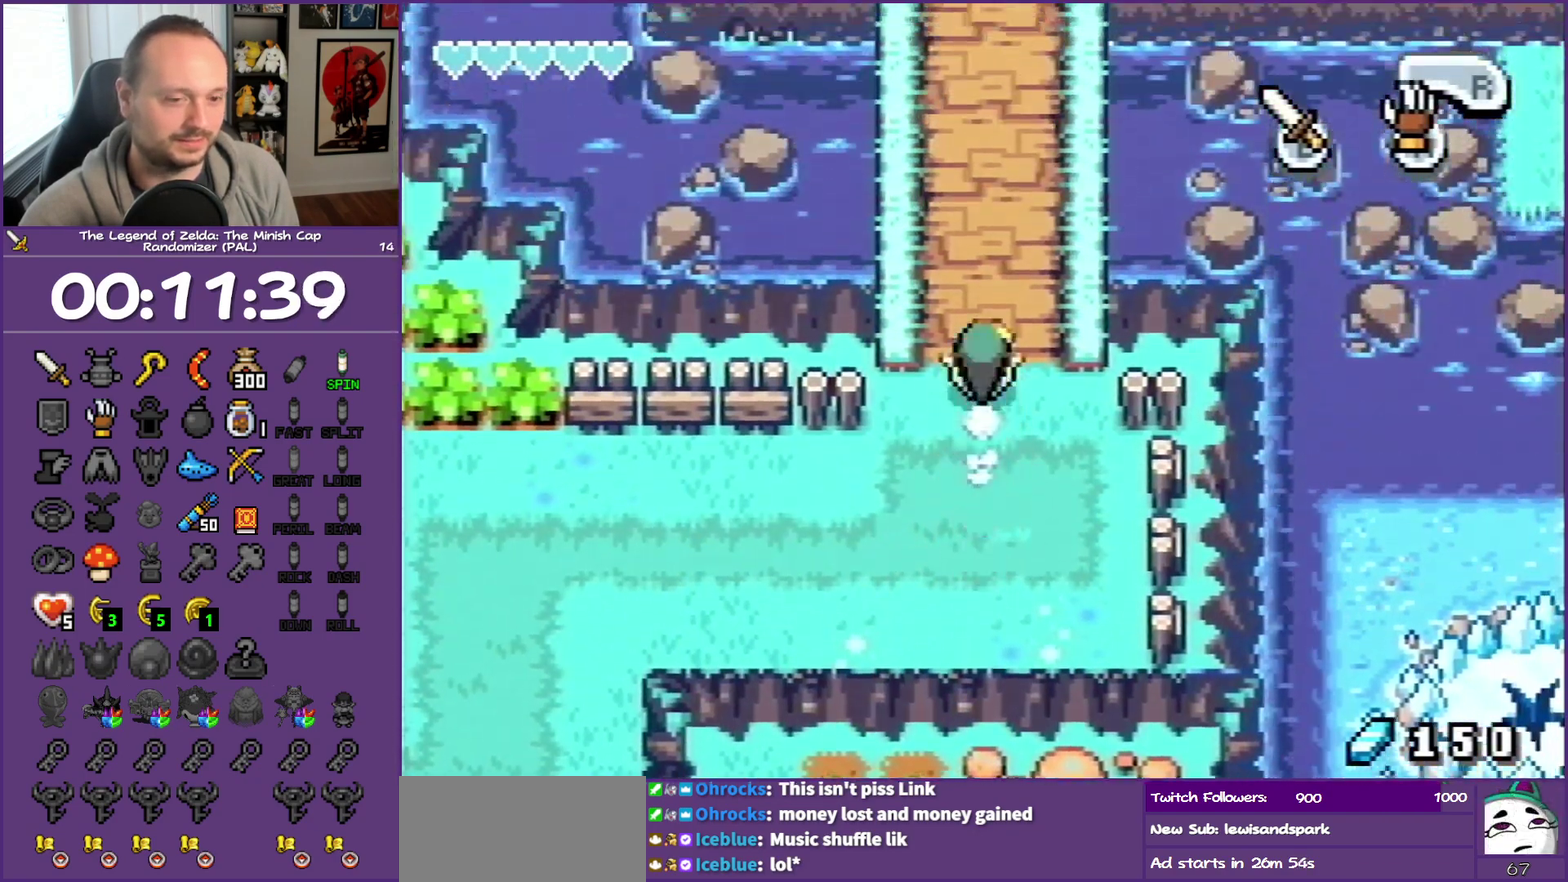
{"buttons": ["DPAD_UP"], "events": [[183, "R1", "down"], [333, "R1", "up"]]}